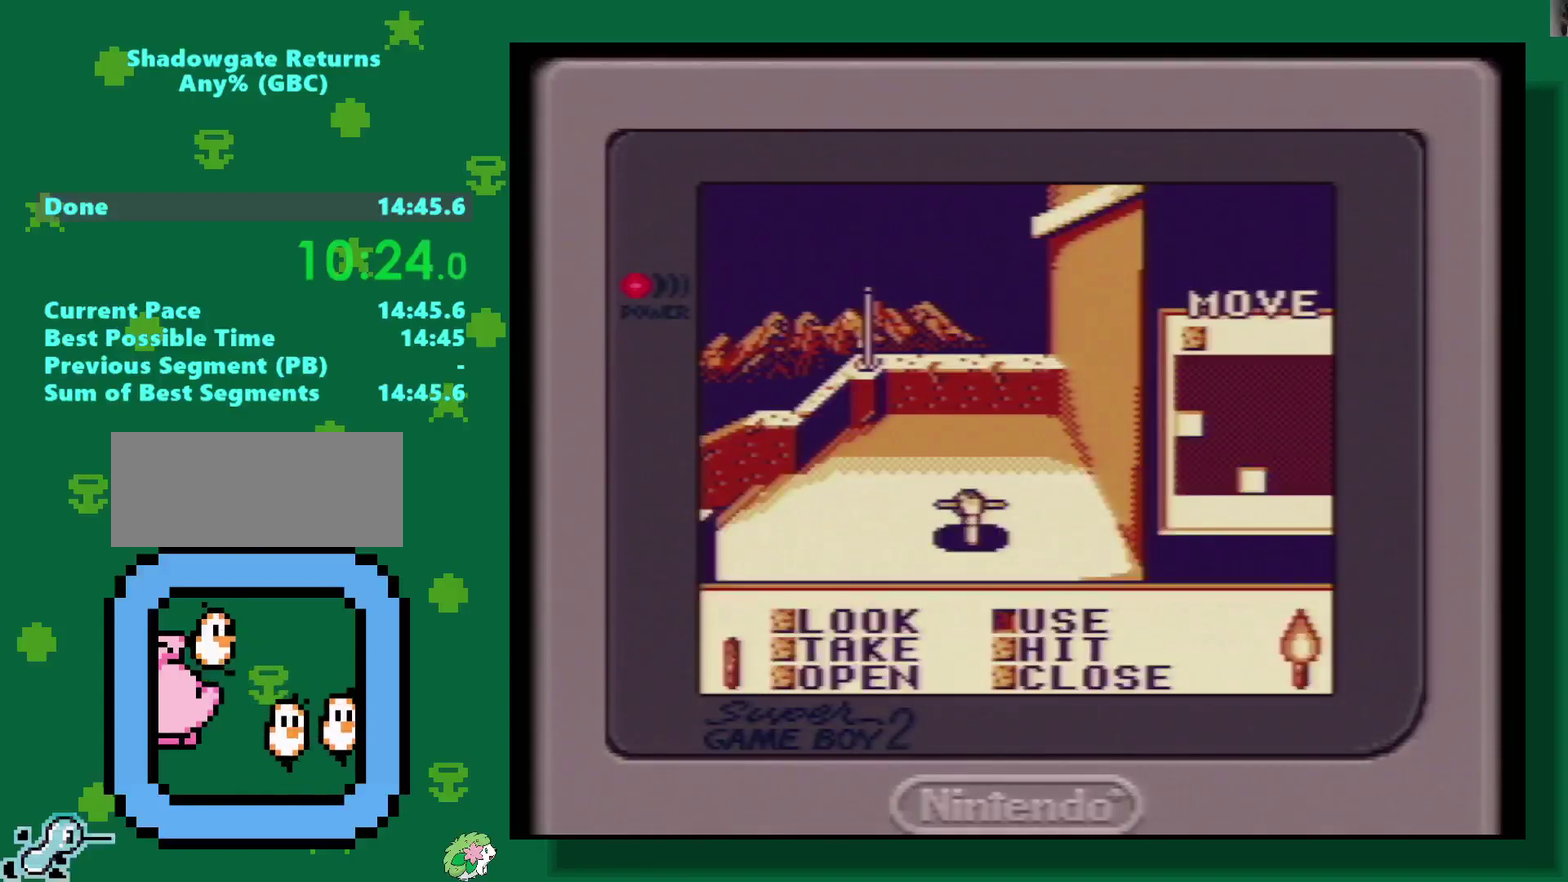
Gameplay with a controller (Nintendo layout); each line is a JSON object with the inputs held at the frame after it. "events" lists button and stick changes between this image and that frame as [ms after this image, input, new state], when the widget could be followed in between. Not read: L3 R3.
{"buttons": ["DPAD_DOWN"], "events": [[33, "DPAD_DOWN", "down"]]}
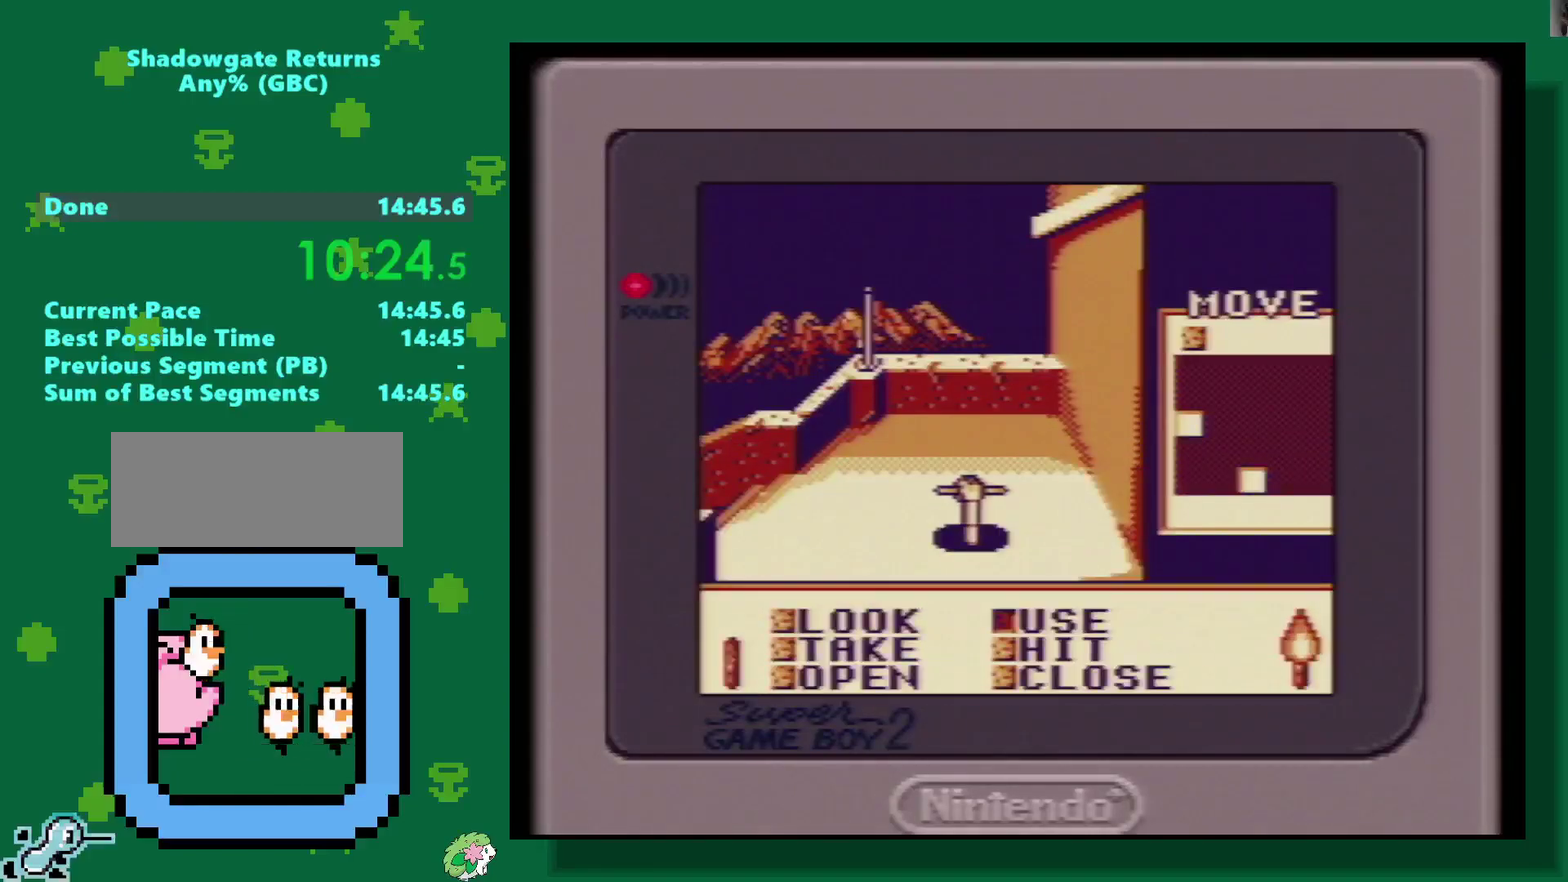
{"buttons": ["DPAD_DOWN"], "events": []}
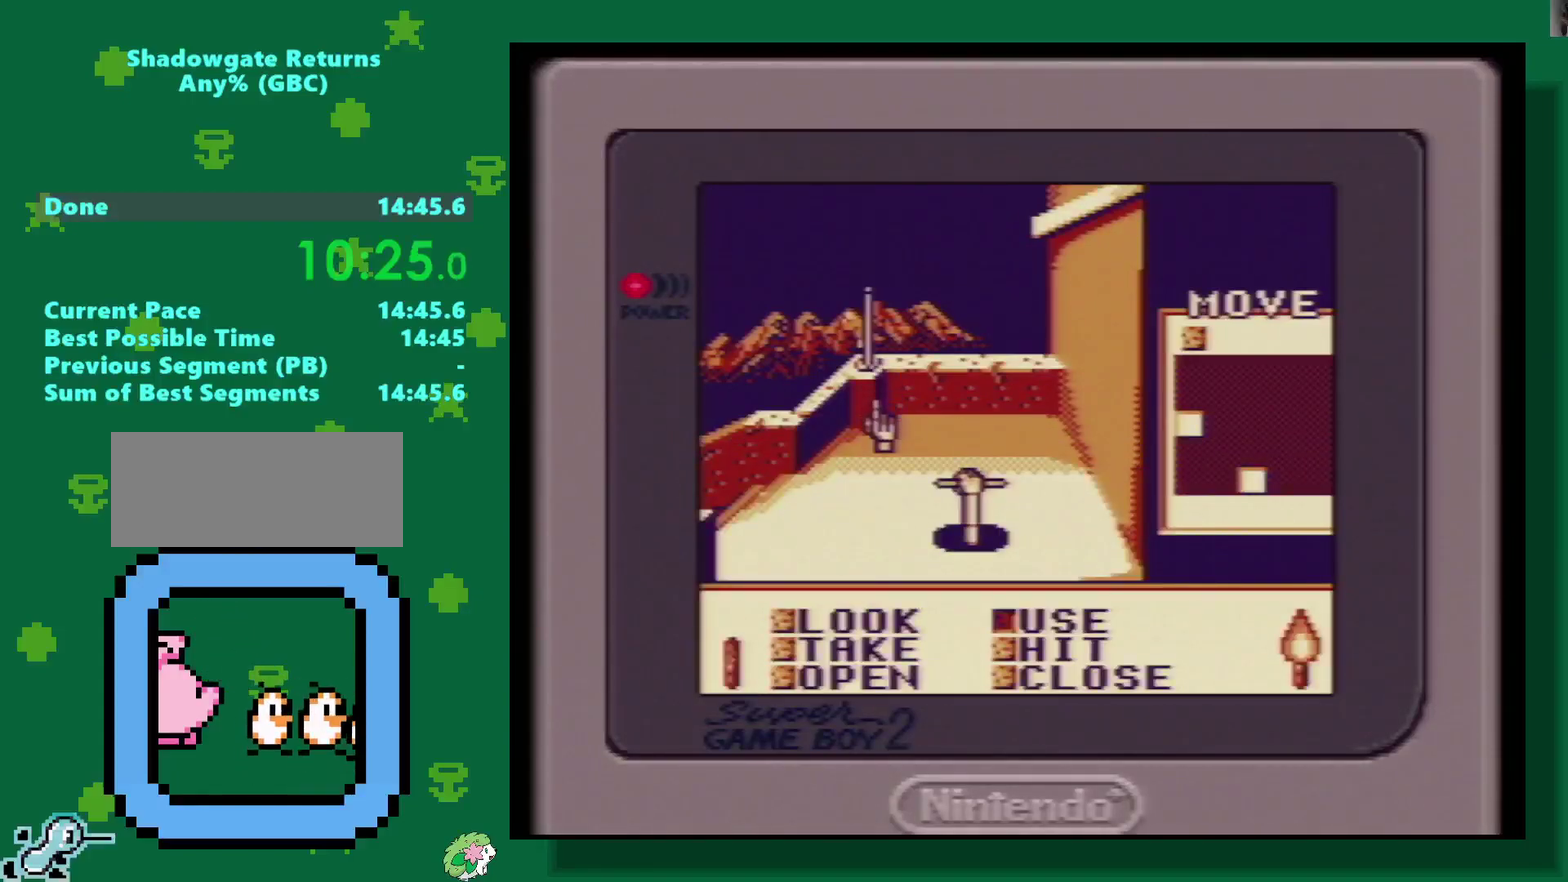
{"buttons": ["DPAD_DOWN"], "events": []}
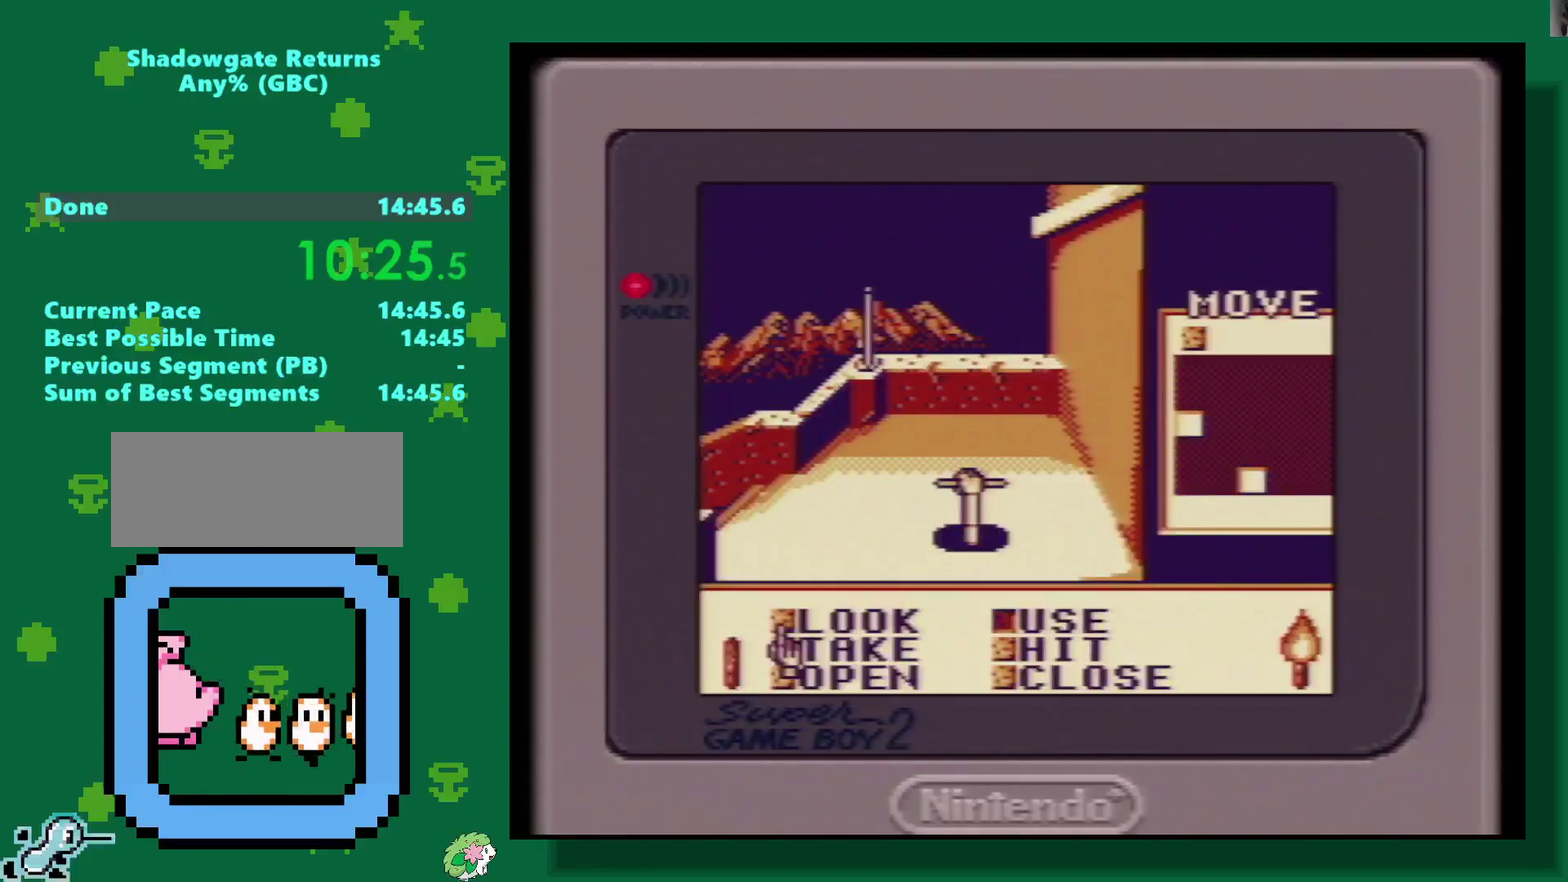
{"buttons": [], "events": [[100, "DPAD_DOWN", "up"], [250, "A", "down"], [350, "A", "up"]]}
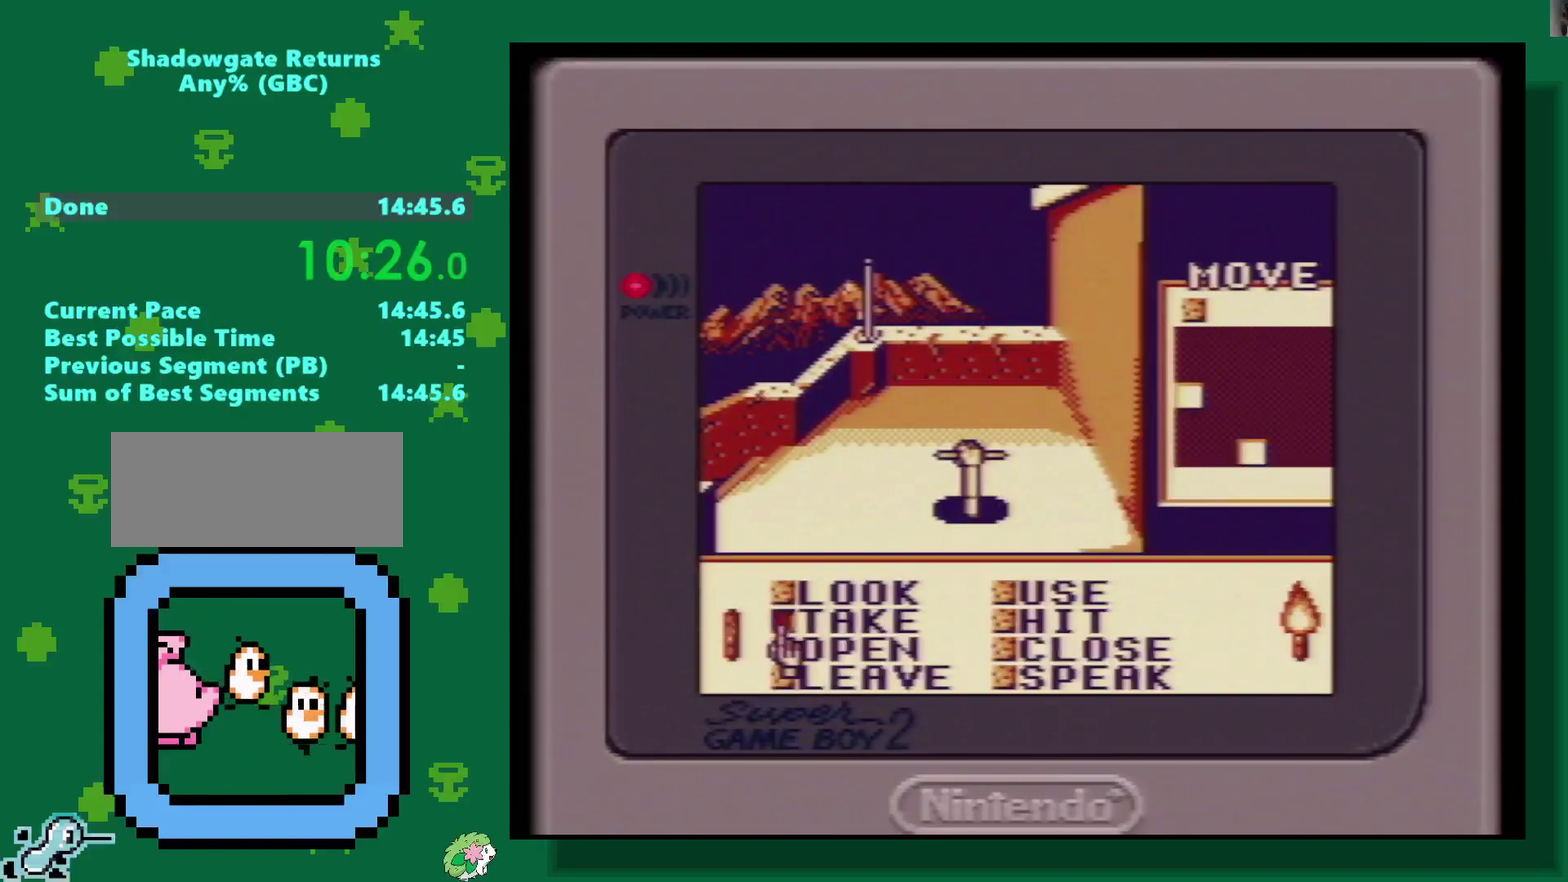
{"buttons": ["DPAD_RIGHT"], "events": [[183, "START", "down"], [317, "START", "up"], [333, "DPAD_DOWN", "down"], [450, "DPAD_RIGHT", "down"], [483, "DPAD_DOWN", "up"]]}
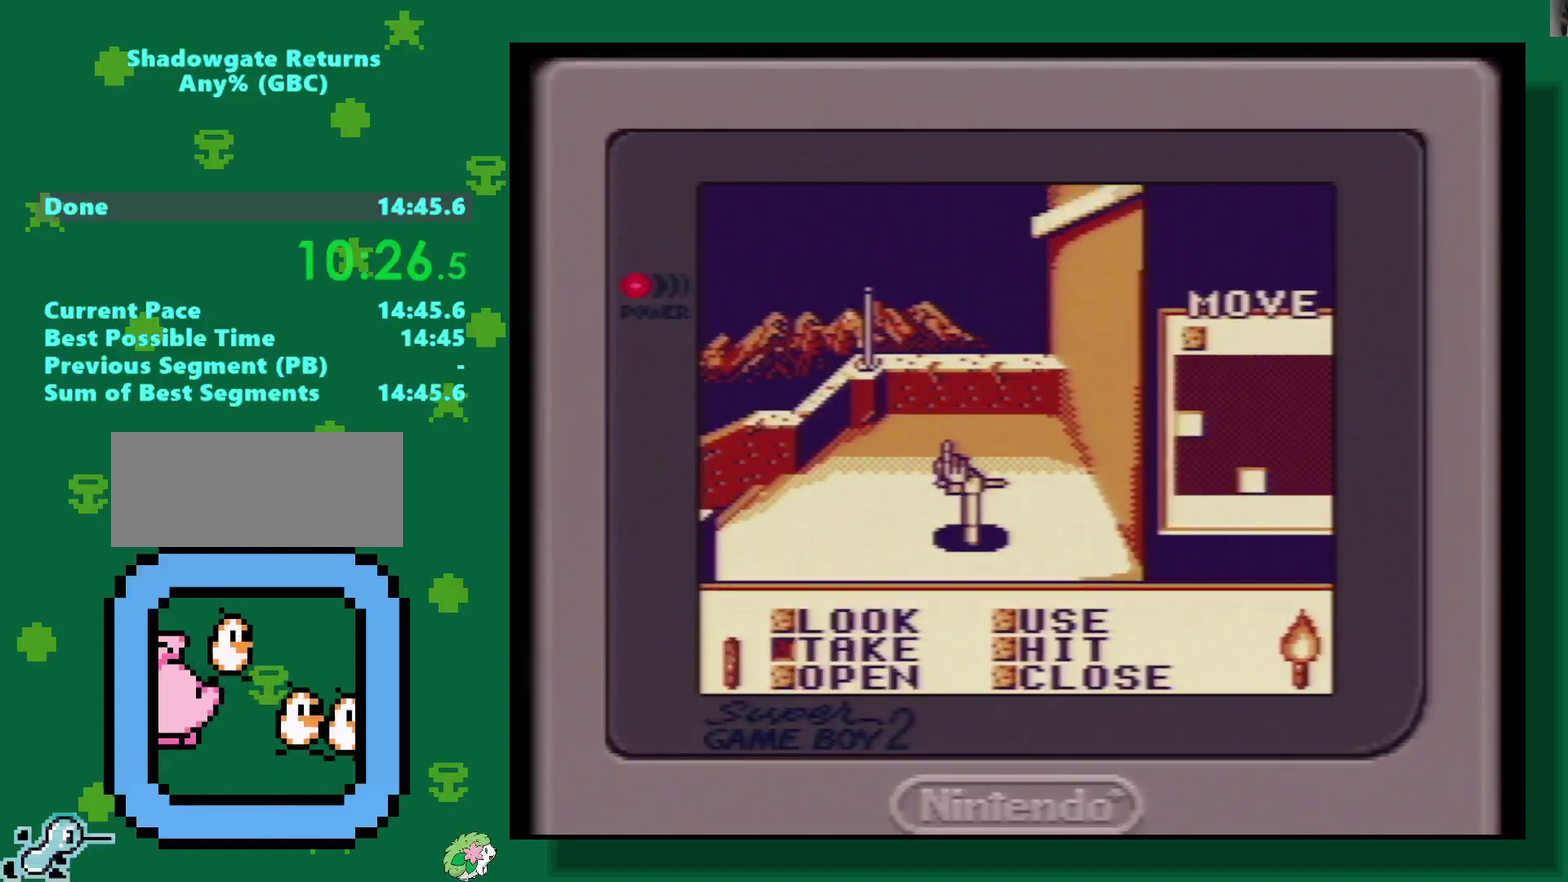
{"buttons": [], "events": [[83, "DPAD_RIGHT", "up"], [150, "A", "down"], [250, "A", "up"]]}
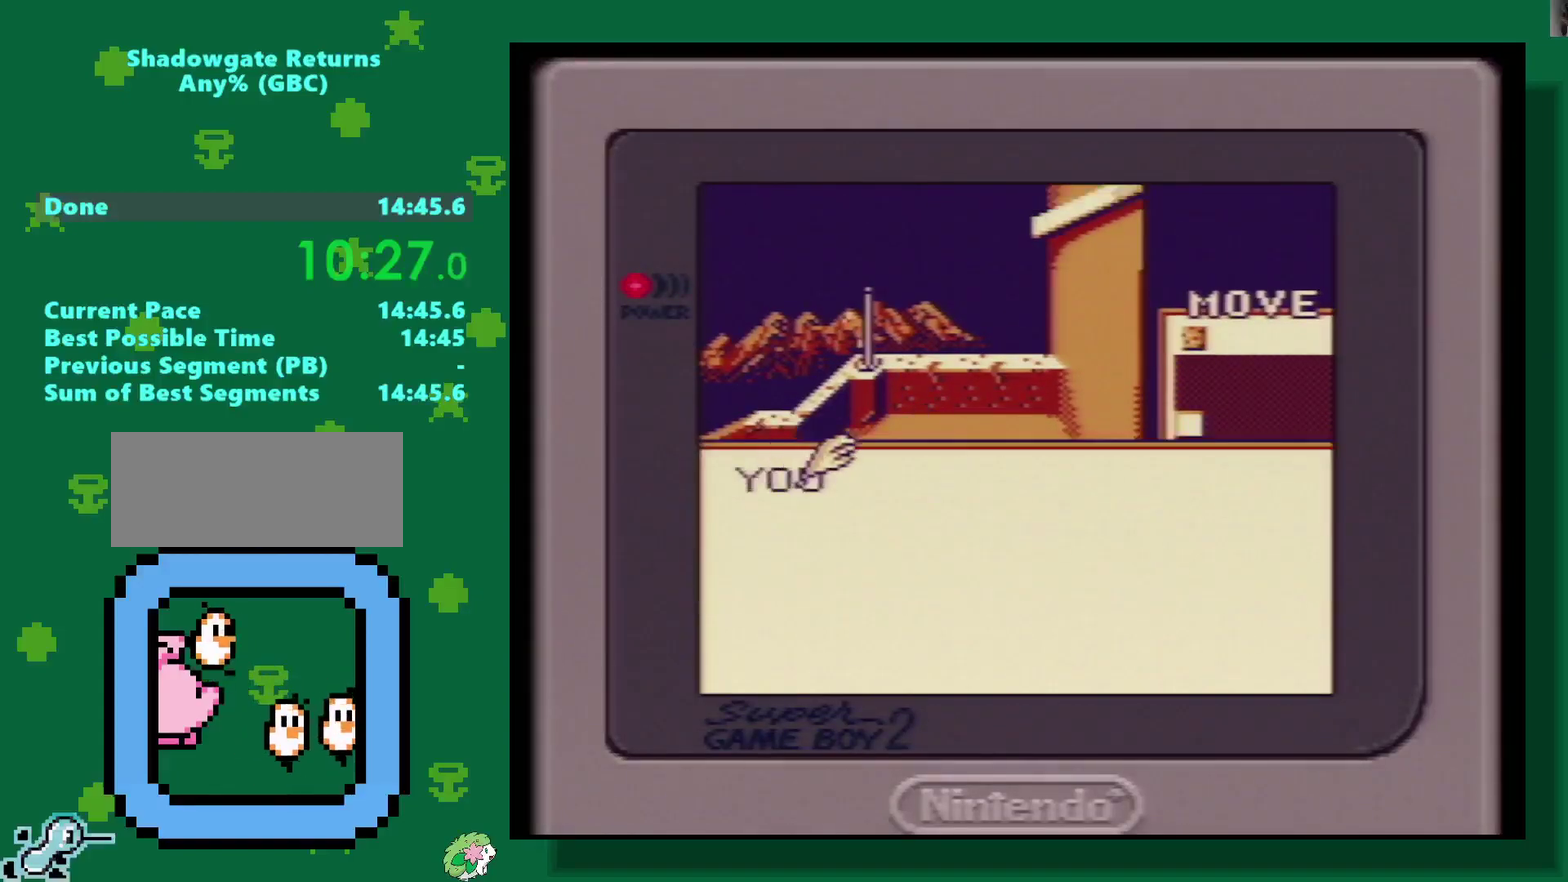
{"buttons": ["DPAD_DOWN"], "events": [[17, "A", "down"], [100, "A", "up"], [167, "A", "down"], [267, "A", "up"], [500, "DPAD_DOWN", "down"]]}
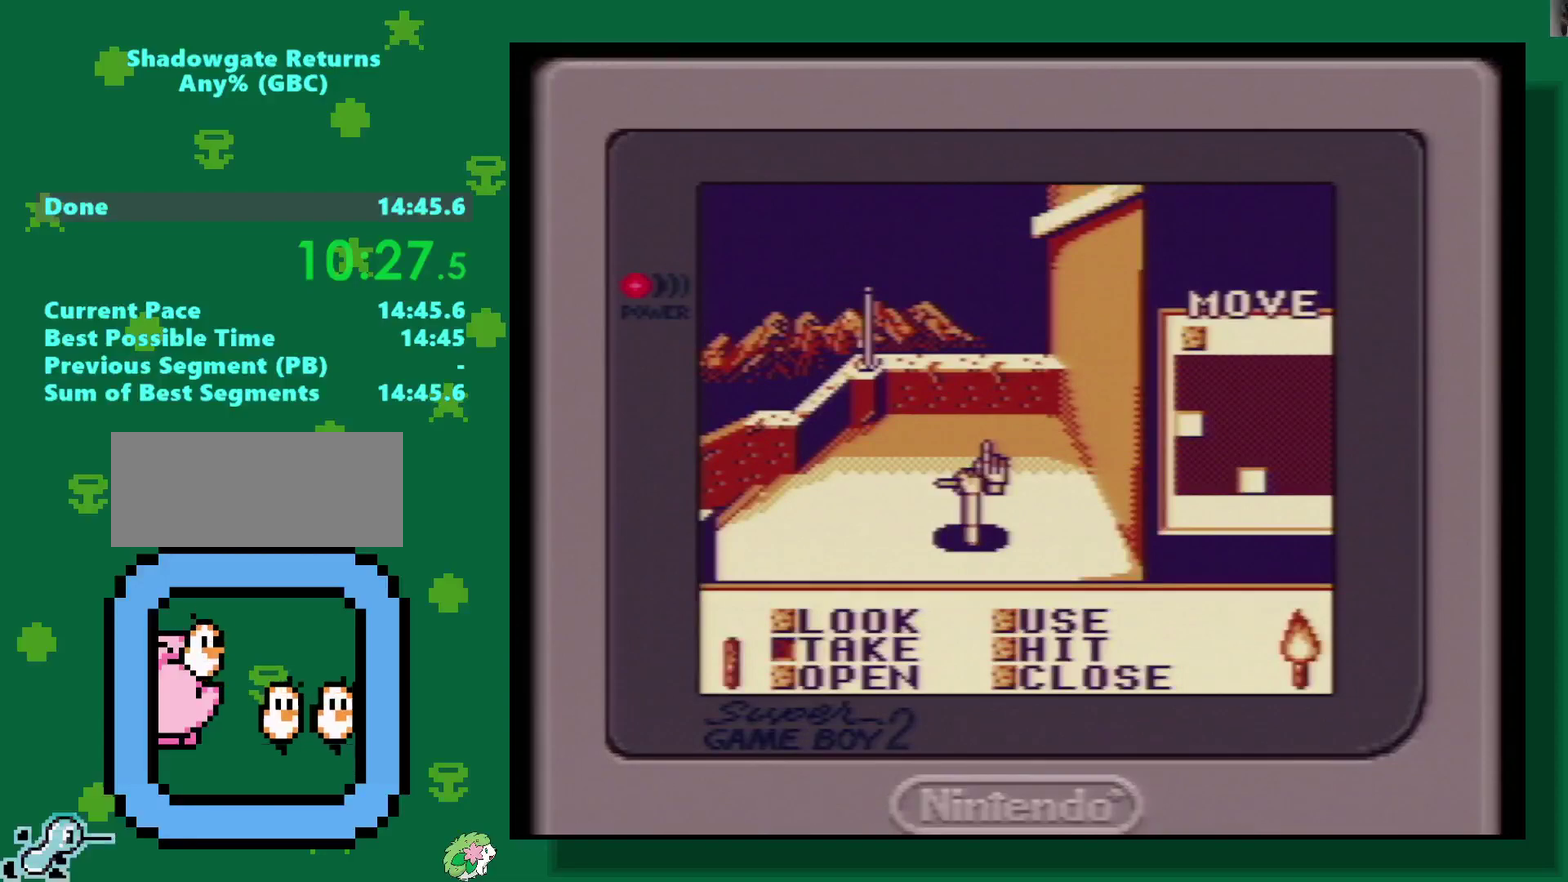
{"buttons": ["A"], "events": [[83, "DPAD_DOWN", "up"], [100, "A", "down"], [217, "A", "up"], [300, "A", "down"], [383, "A", "up"], [450, "A", "down"]]}
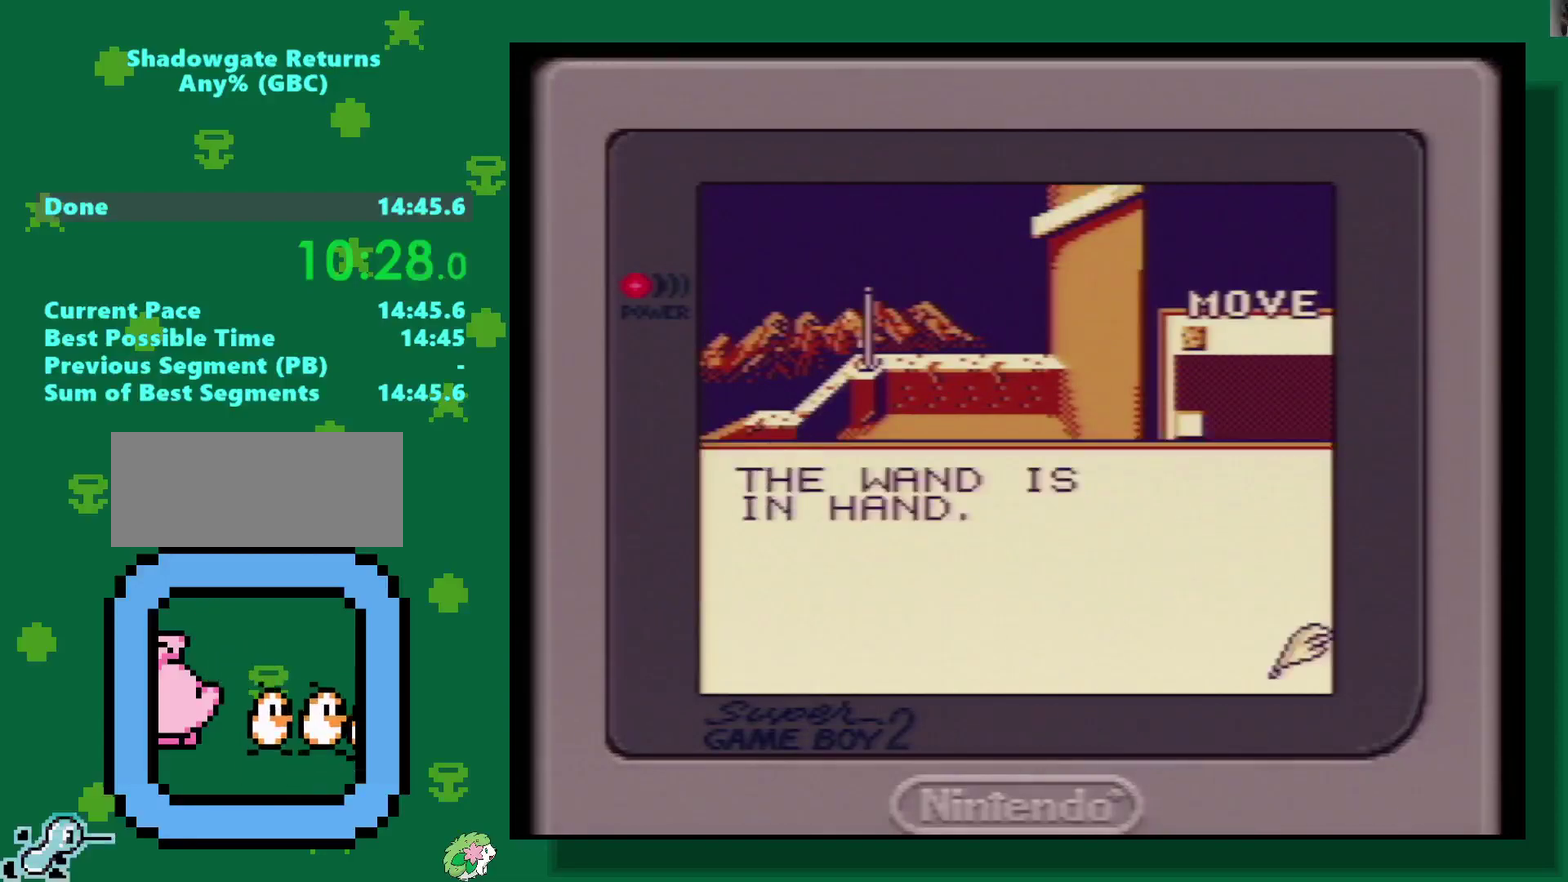
{"buttons": ["A"]}
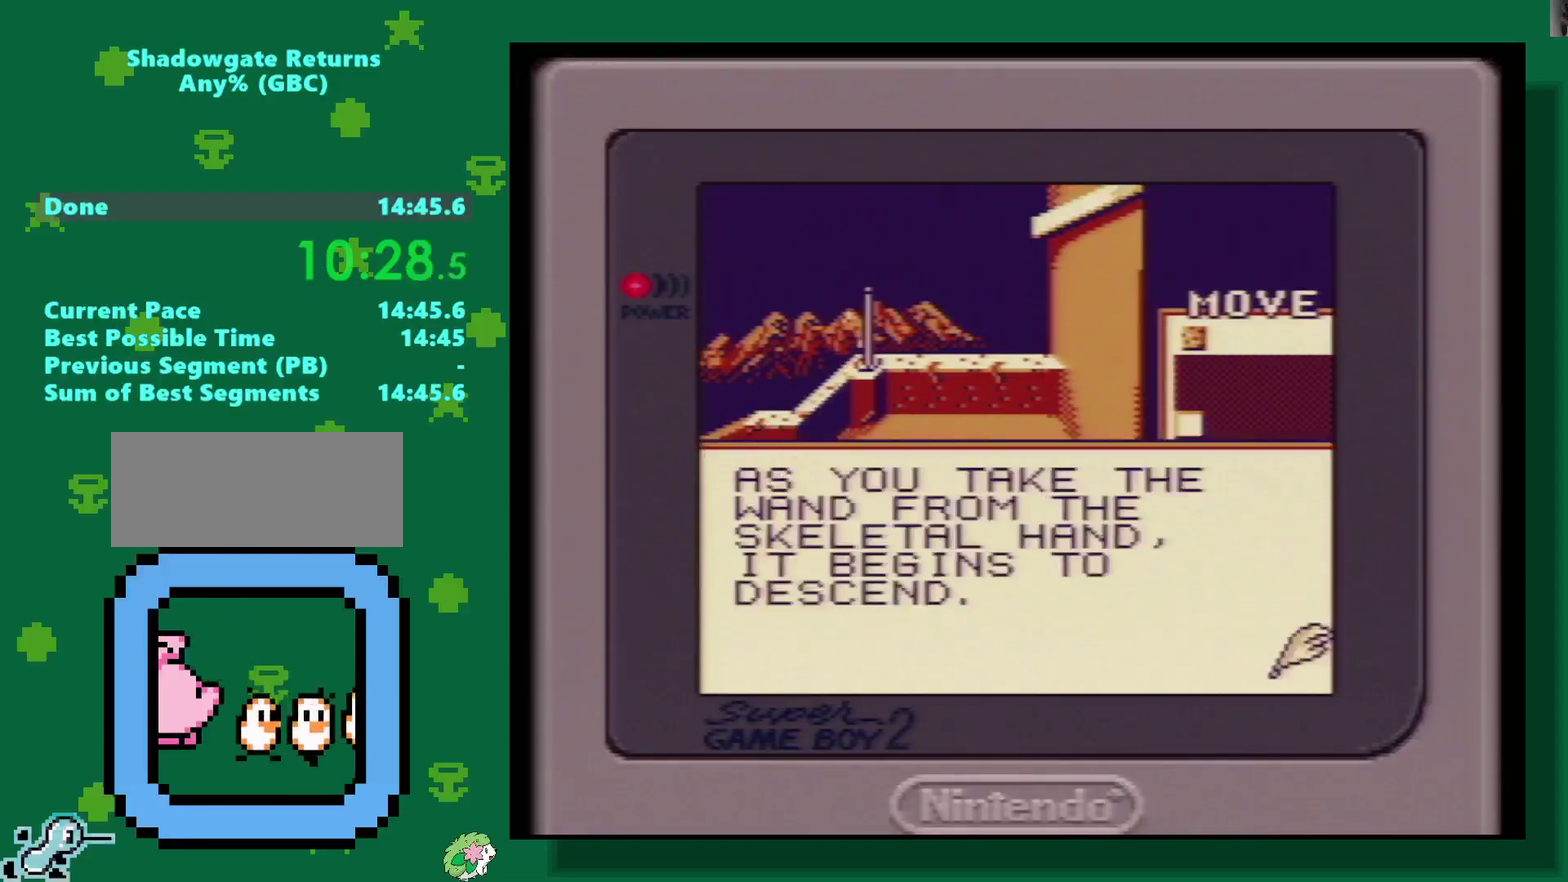
{"buttons": ["A"]}
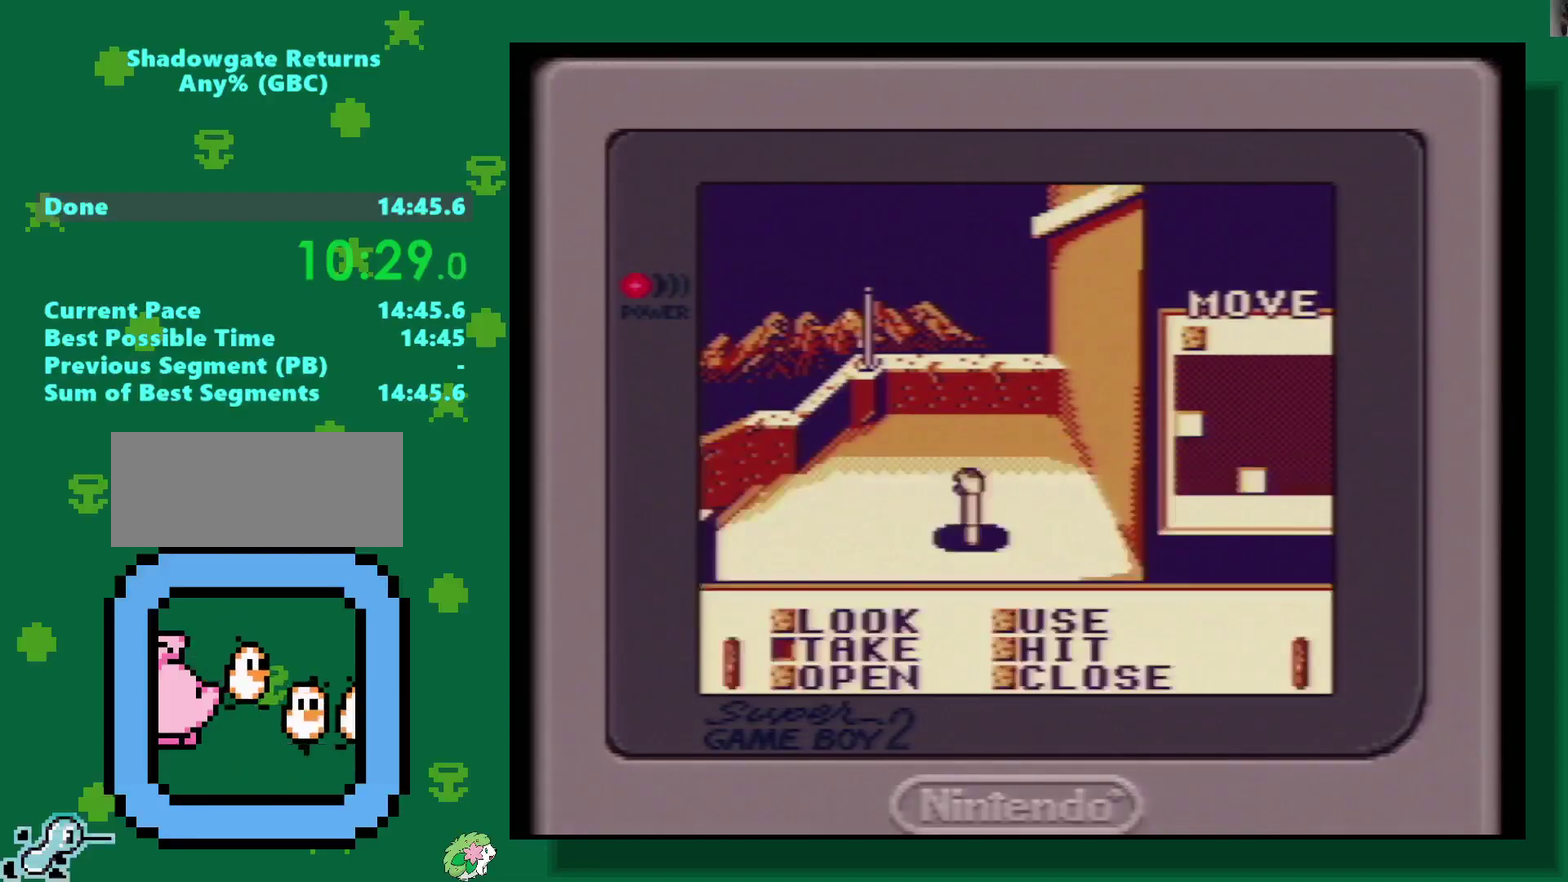
{"buttons": ["DPAD_RIGHT"], "events": [[50, "A", "up"], [133, "A", "down"], [200, "A", "up"], [267, "A", "down"], [317, "A", "up"], [417, "DPAD_RIGHT", "down"]]}
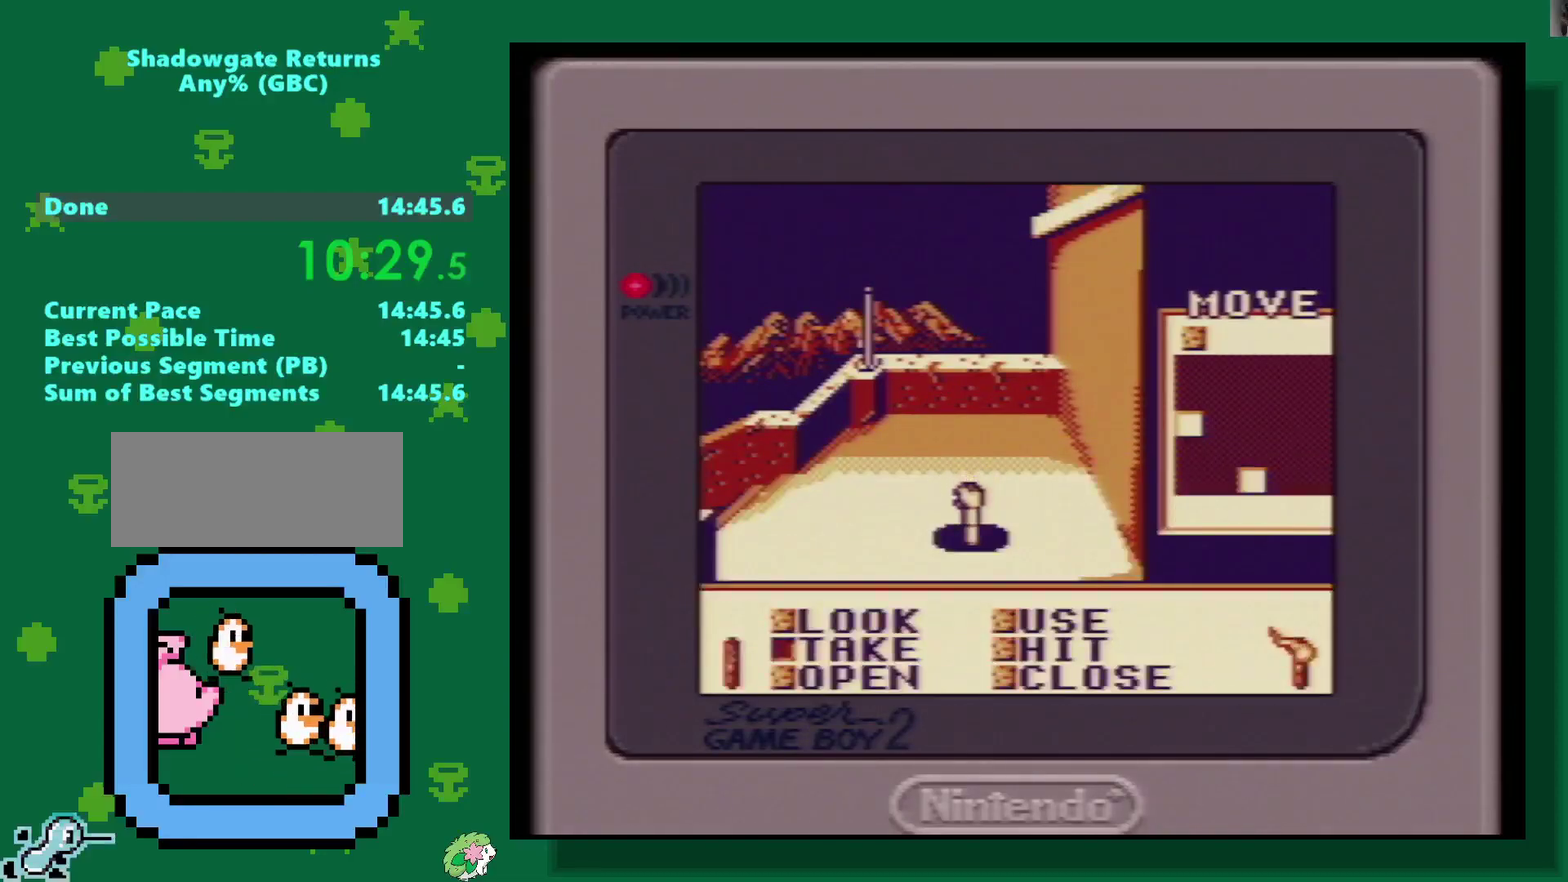
{"buttons": [], "events": [[283, "DPAD_RIGHT", "up"]]}
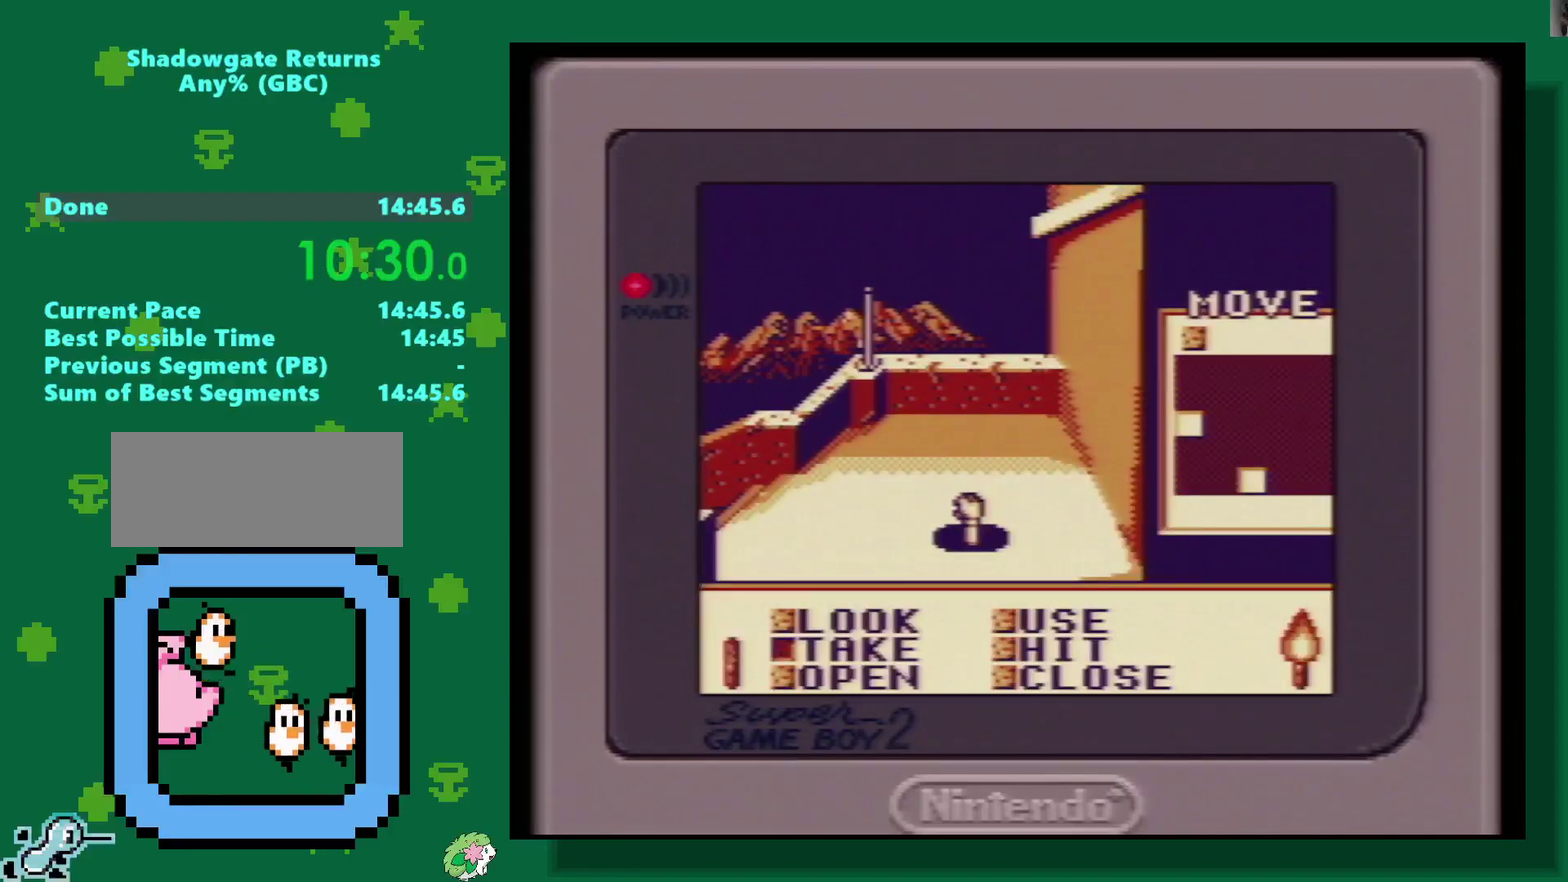
{"buttons": [], "events": []}
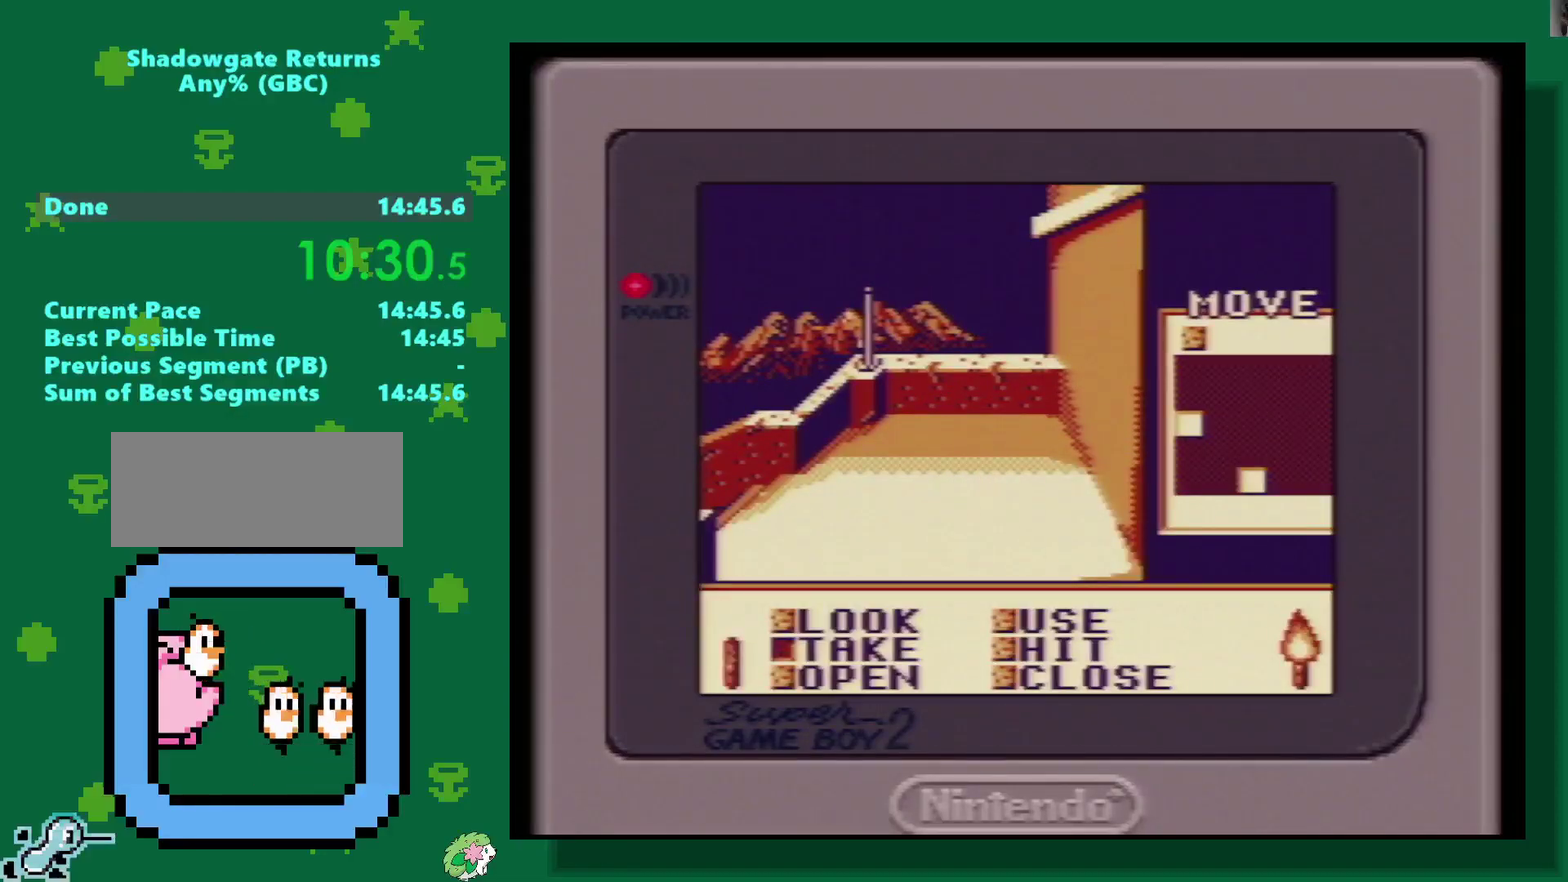
{"buttons": ["DPAD_UP"], "events": [[200, "DPAD_UP", "down"]]}
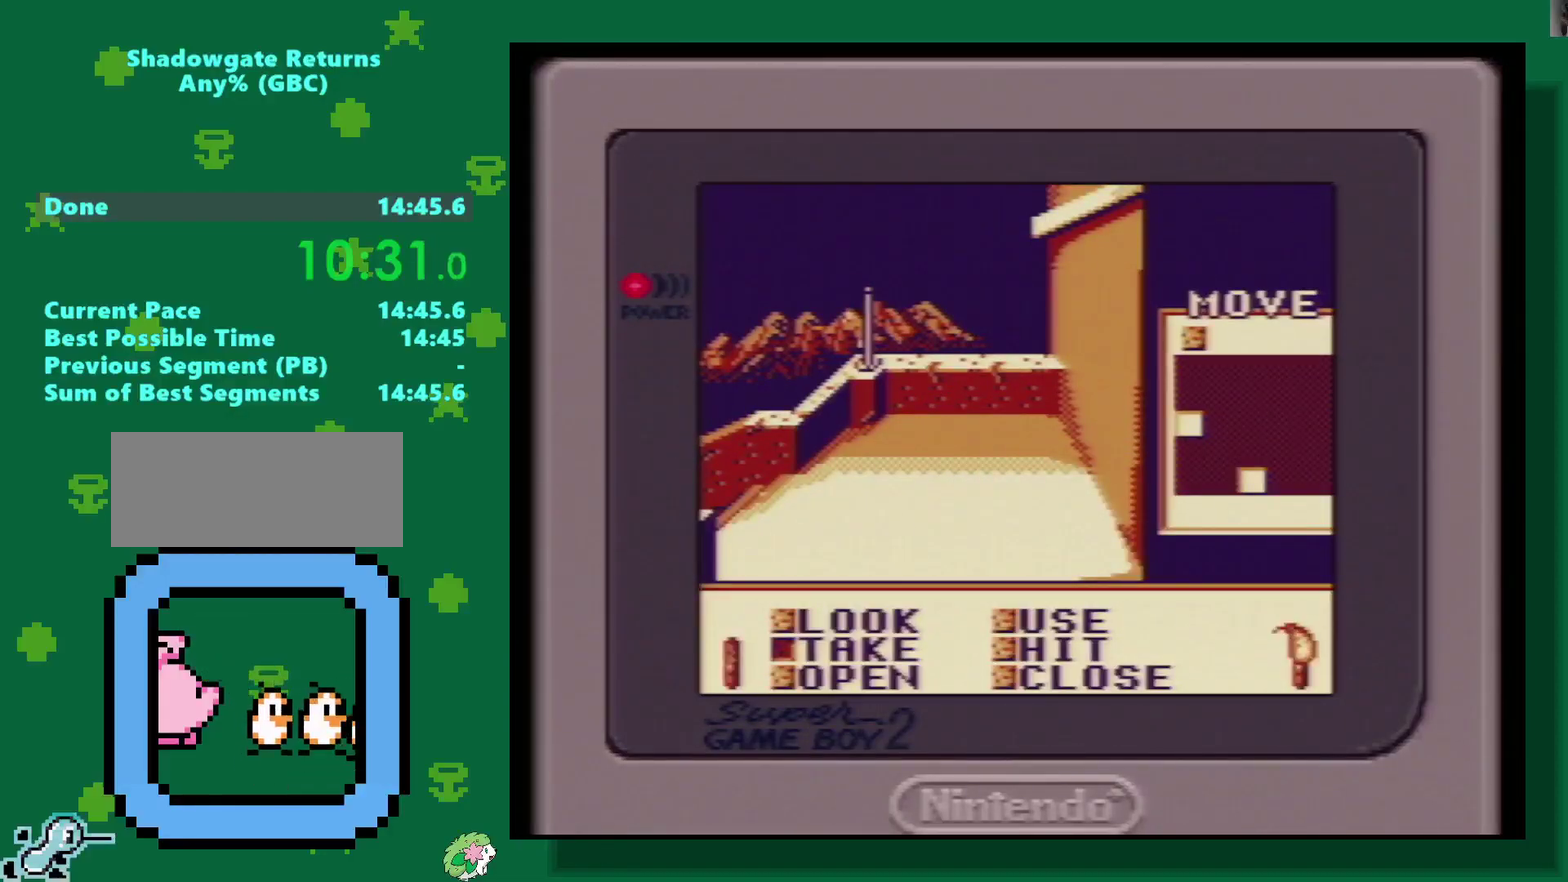
{"buttons": ["DPAD_UP"], "events": []}
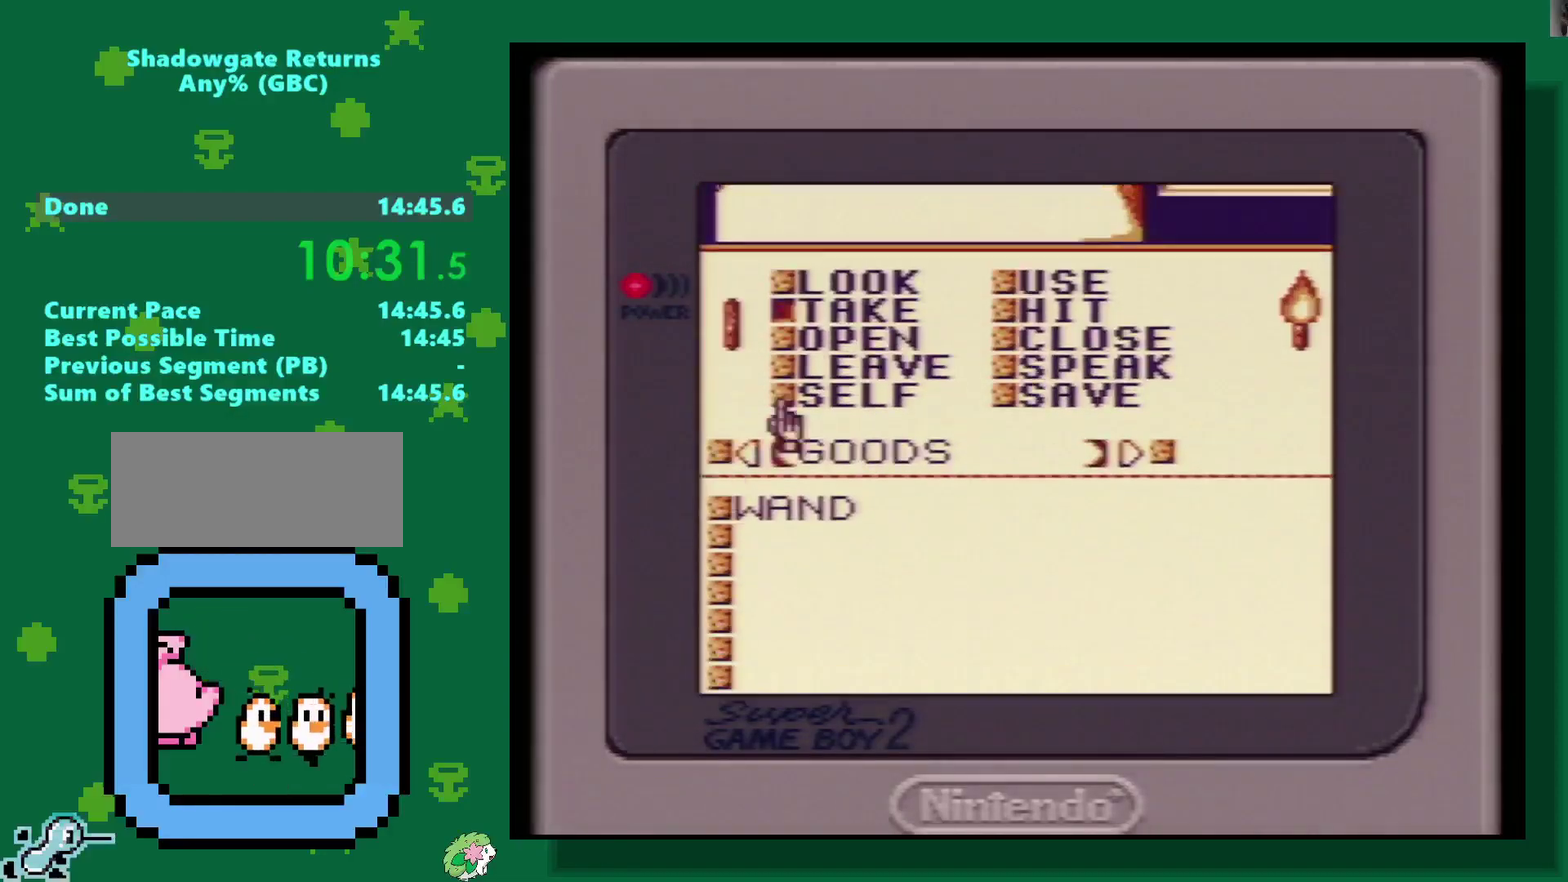
{"buttons": ["DPAD_RIGHT"], "events": [[83, "DPAD_UP", "up"], [117, "DPAD_RIGHT", "down"]]}
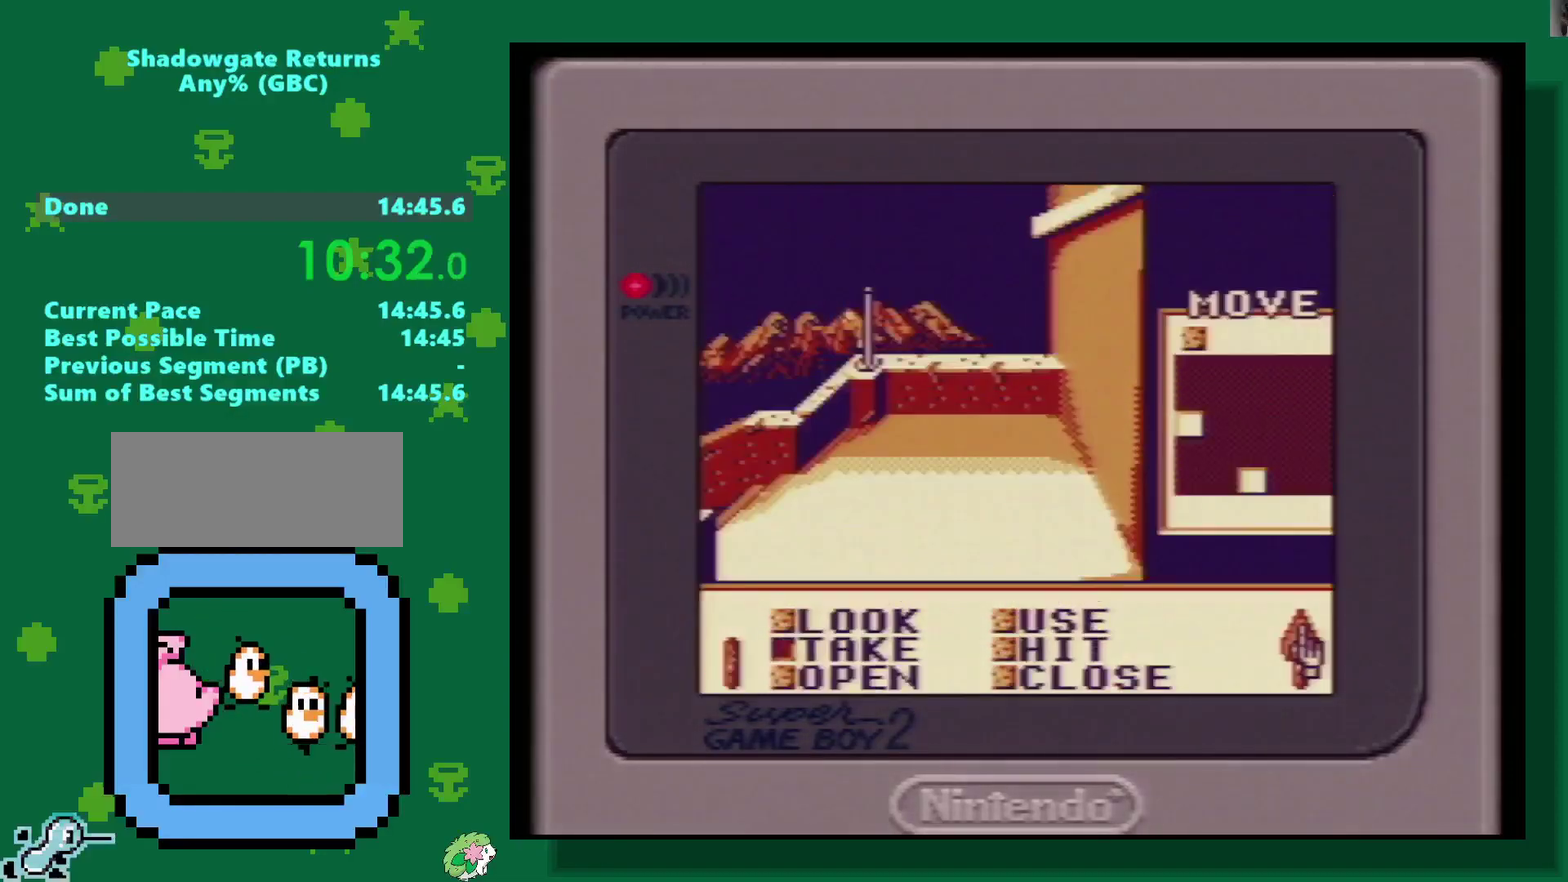
{"buttons": ["DPAD_DOWN"], "events": [[83, "DPAD_RIGHT", "up"], [133, "DPAD_UP", "down"], [233, "DPAD_UP", "up"], [333, "DPAD_DOWN", "down"]]}
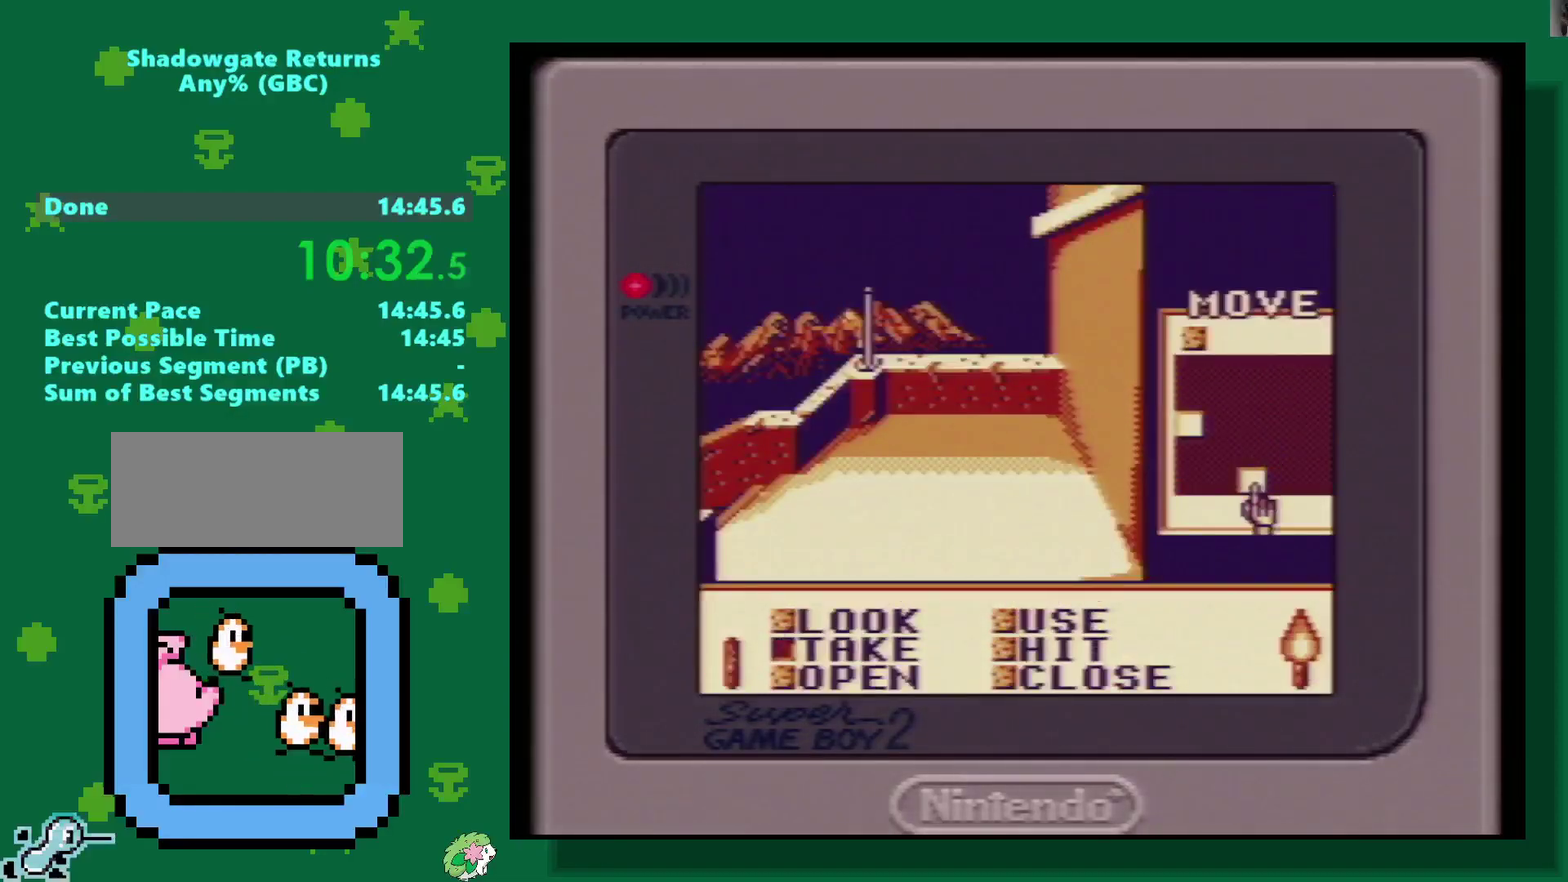
{"buttons": [], "events": [[17, "DPAD_DOWN", "up"], [117, "B", "down"], [233, "B", "up"], [350, "A", "down"], [433, "A", "up"]]}
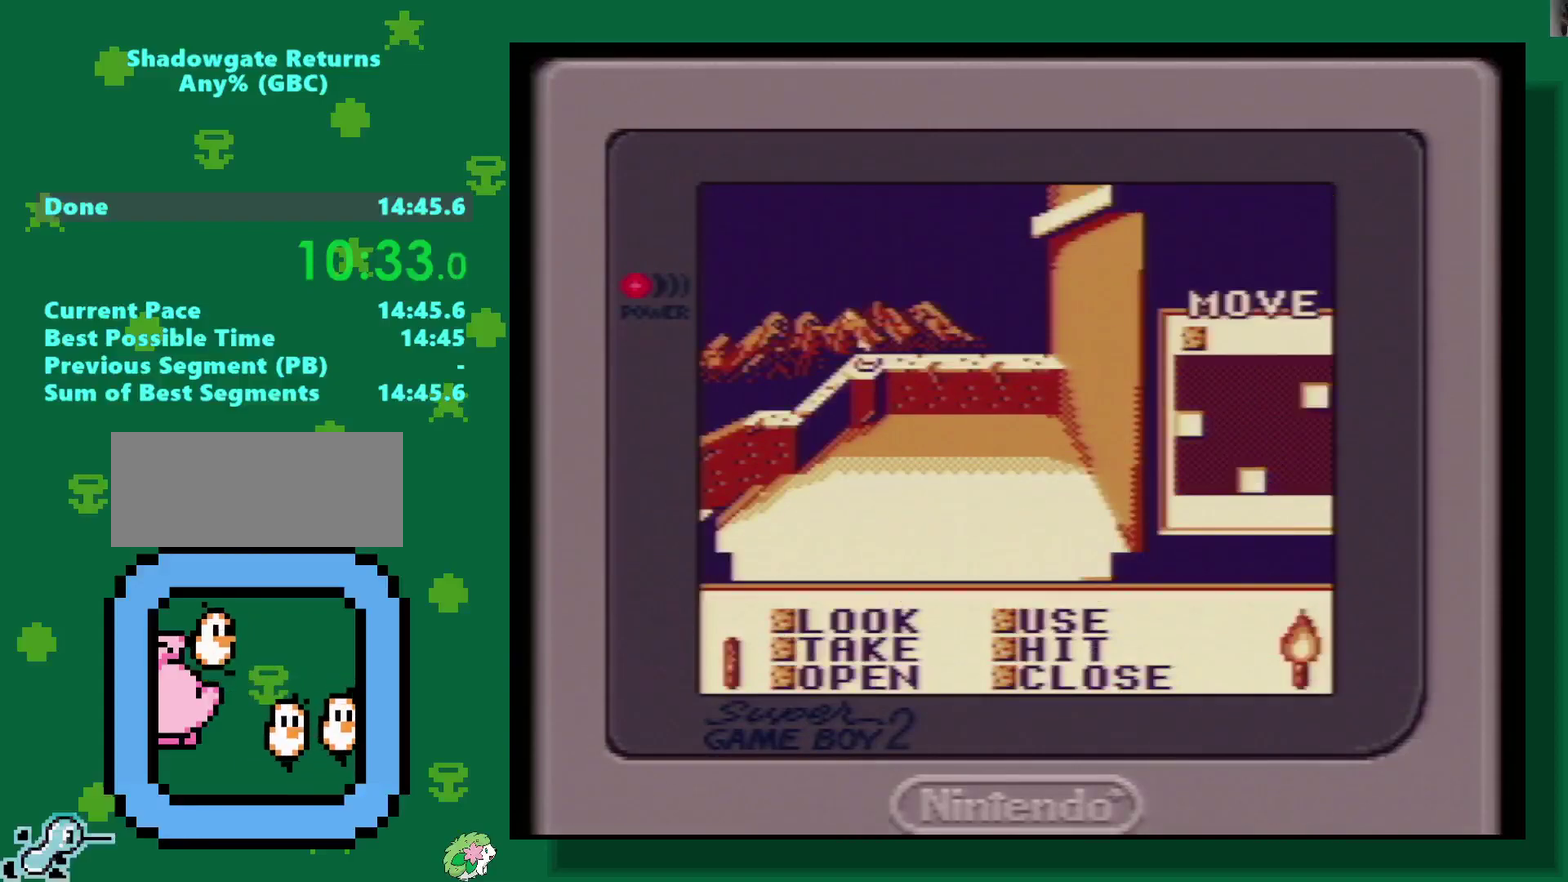
{"buttons": ["A"], "events": [[167, "A", "down"], [283, "A", "up"], [333, "A", "down"], [383, "A", "up"], [450, "A", "down"]]}
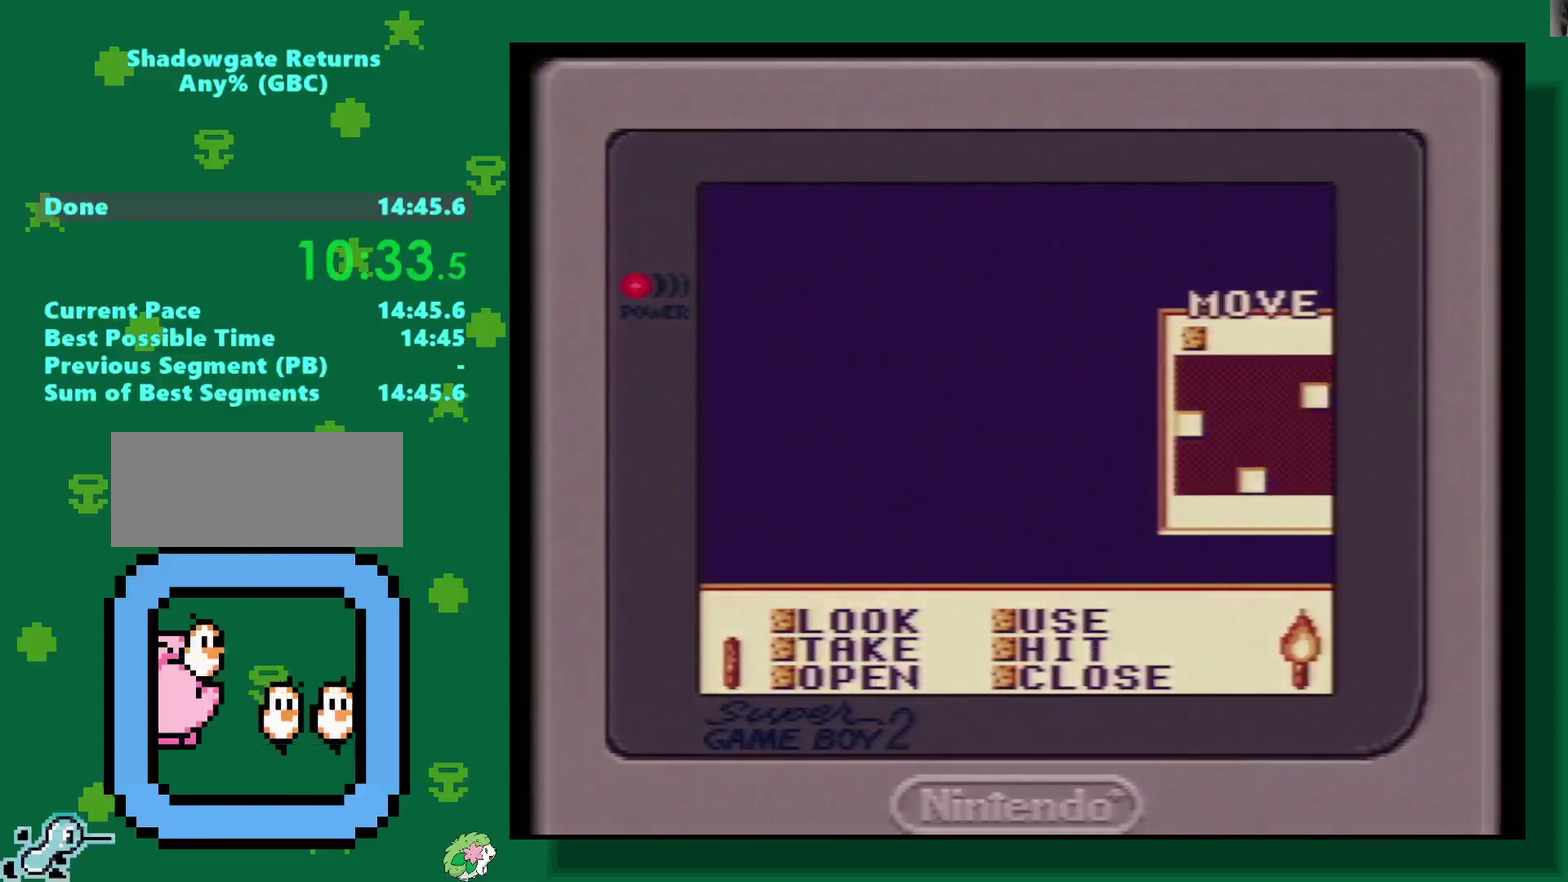
{"buttons": ["A"], "events": [[17, "A", "up"], [83, "A", "down"], [150, "A", "up"], [217, "A", "down"], [300, "A", "up"], [350, "A", "down"], [417, "A", "up"], [500, "A", "down"]]}
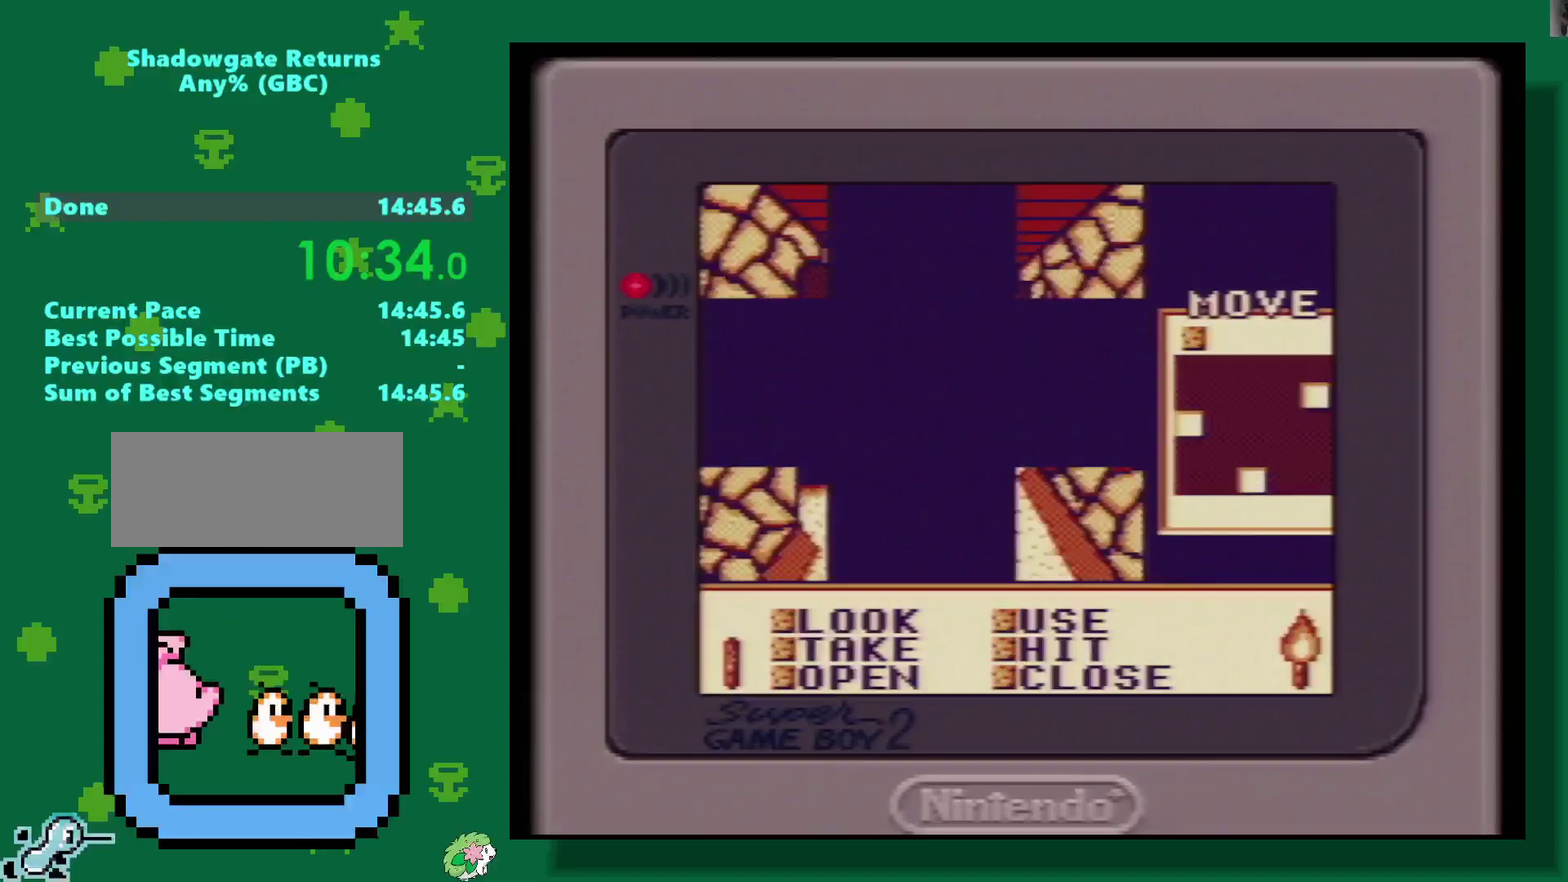
{"buttons": [], "events": [[67, "A", "up"], [117, "A", "down"], [200, "A", "up"], [283, "A", "down"], [350, "A", "up"], [400, "A", "down"], [467, "A", "up"]]}
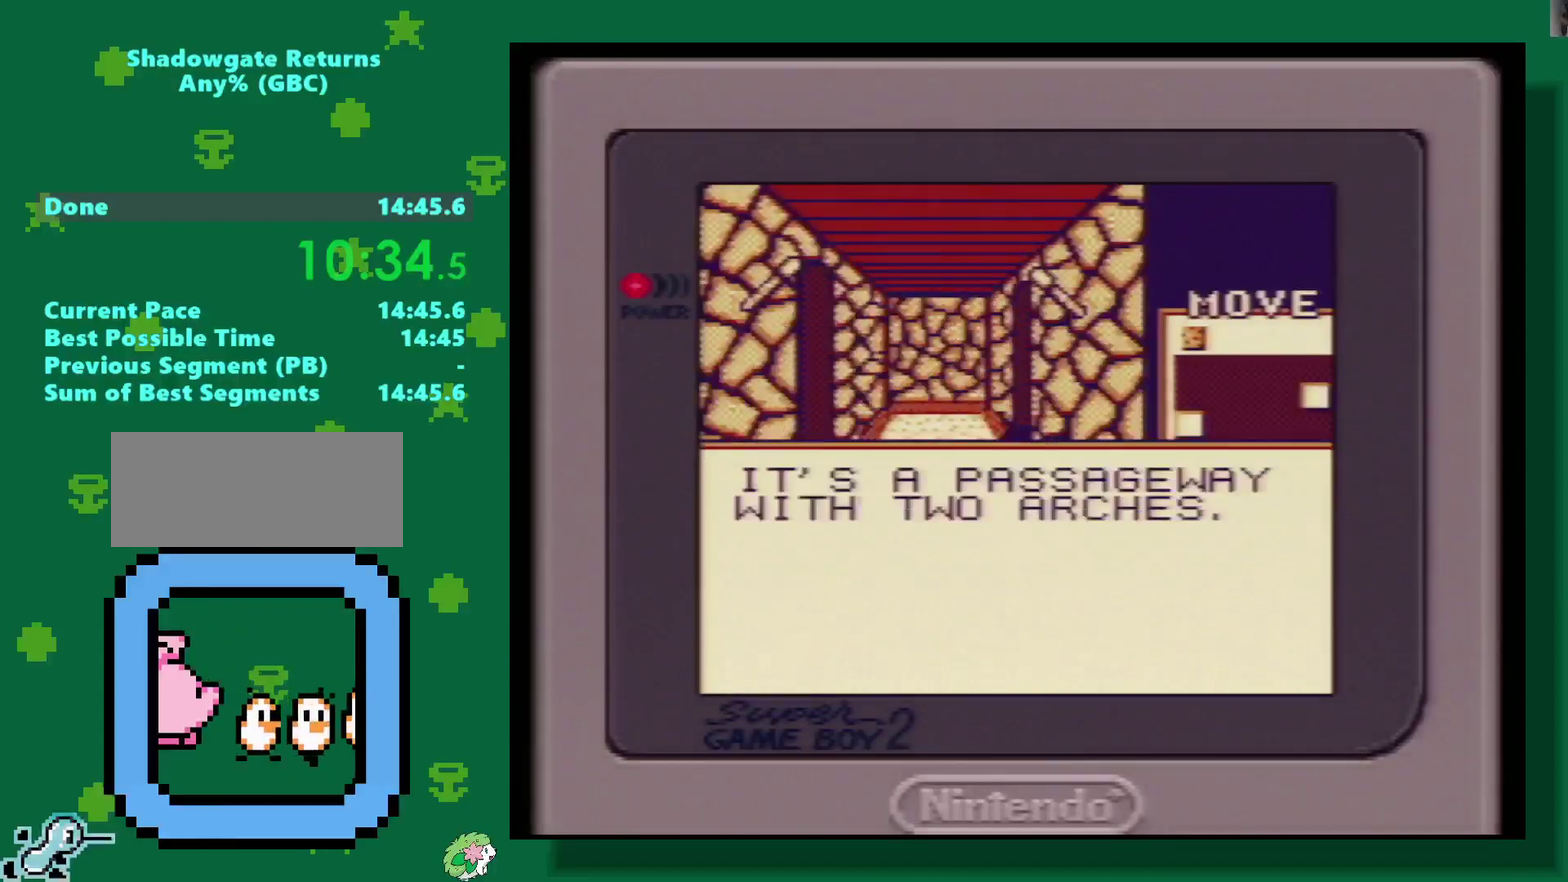
{"buttons": ["A"], "events": [[50, "A", "down"], [100, "A", "up"], [167, "A", "down"], [233, "A", "up"], [300, "A", "down"], [367, "A", "up"], [433, "A", "down"]]}
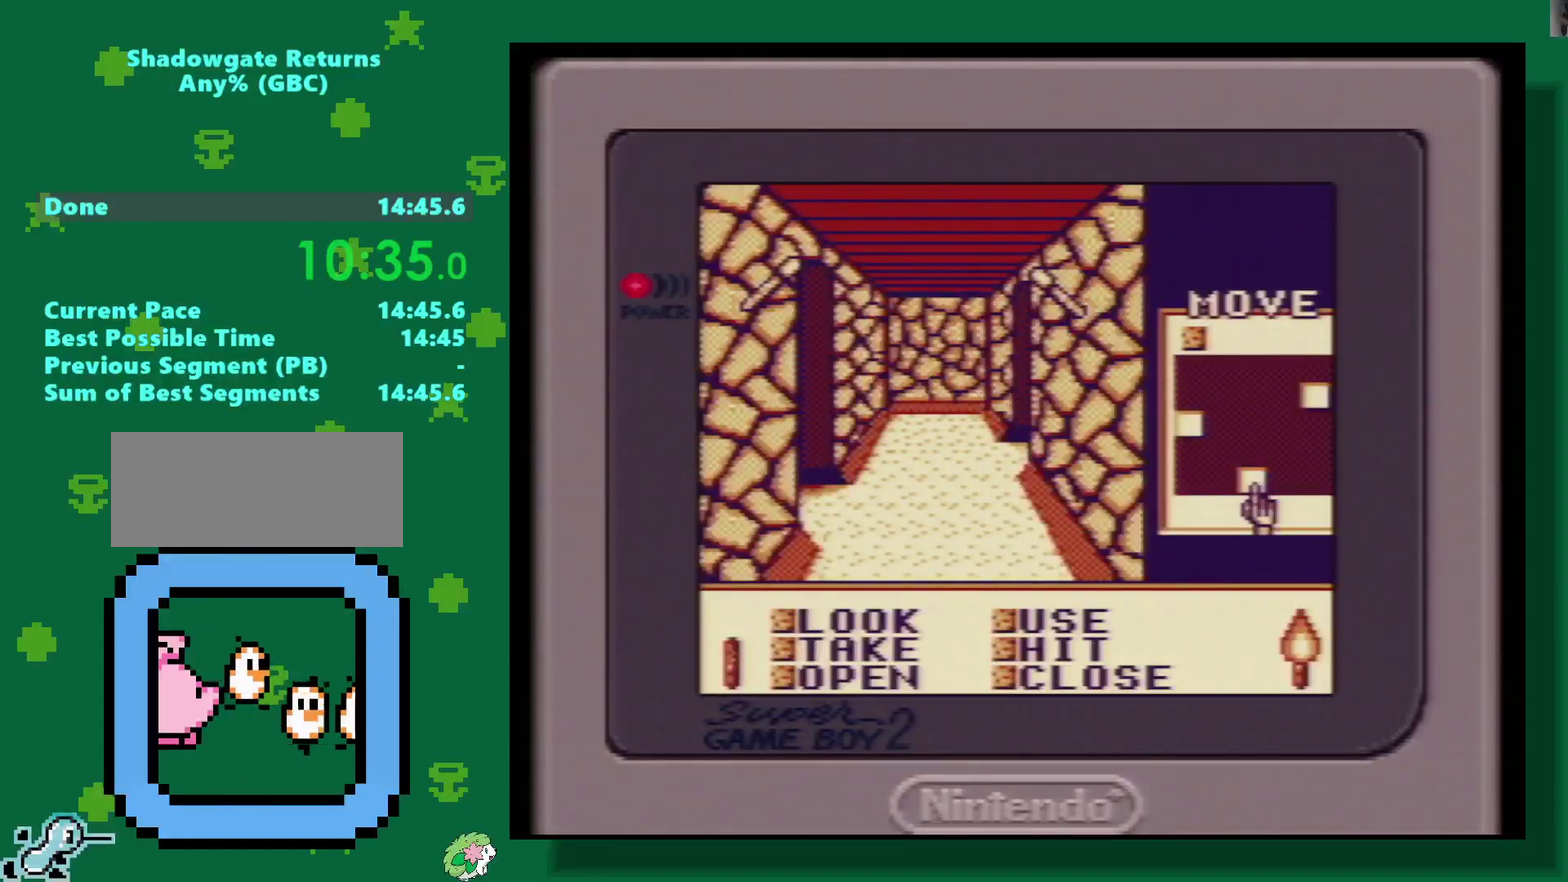
{"buttons": ["A"], "events": [[17, "A", "up"], [83, "A", "down"], [150, "A", "up"], [217, "A", "down"], [433, "A", "up"], [500, "A", "down"]]}
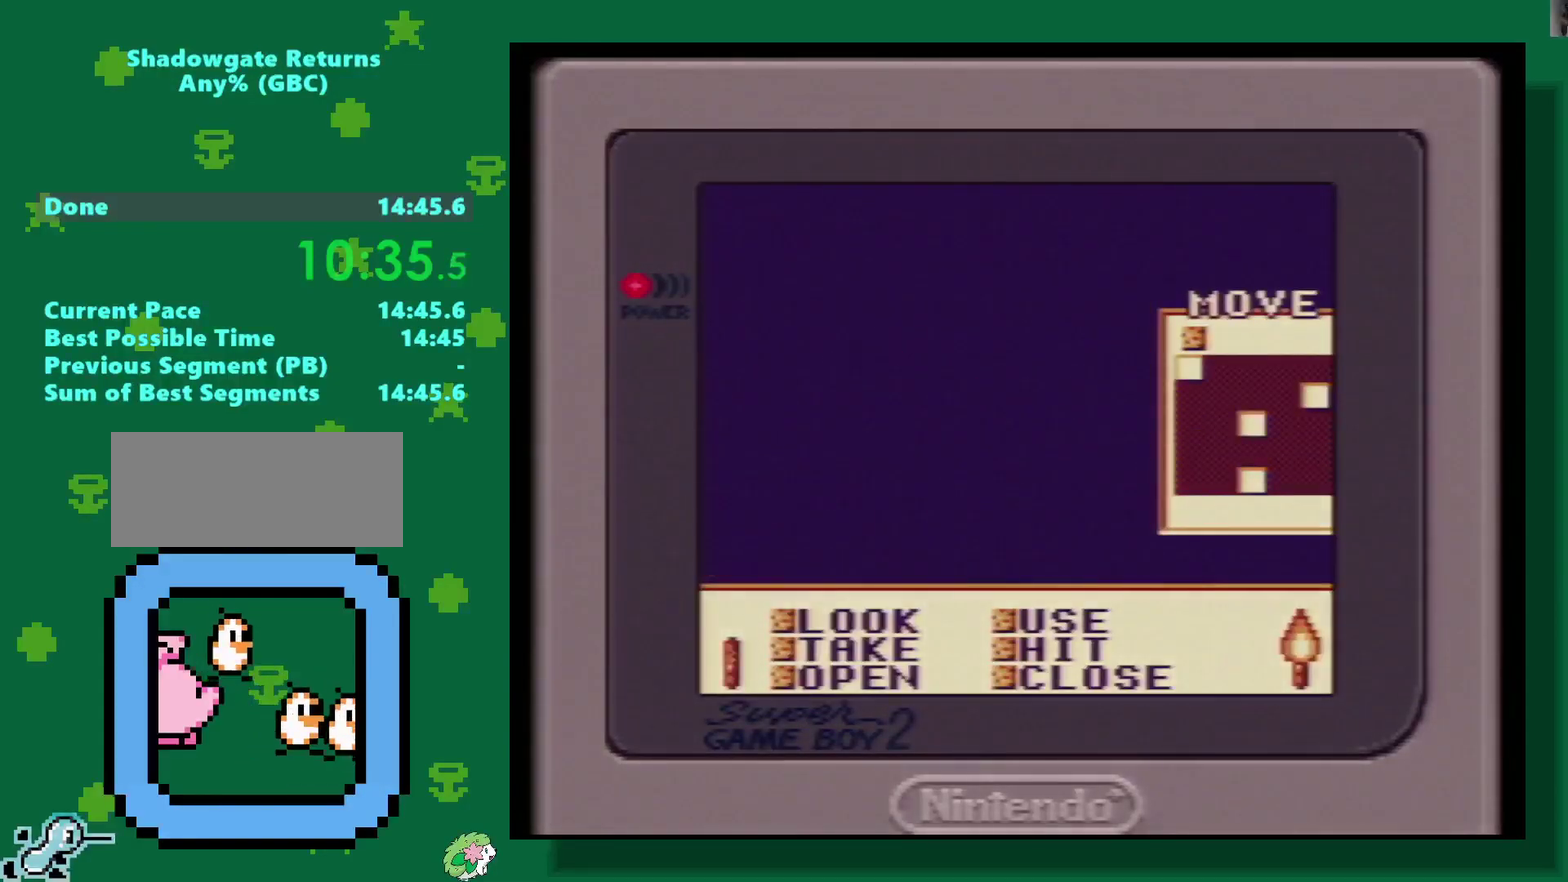
{"buttons": [], "events": [[217, "A", "up"], [267, "A", "down"], [367, "A", "up"], [417, "A", "down"], [483, "A", "up"]]}
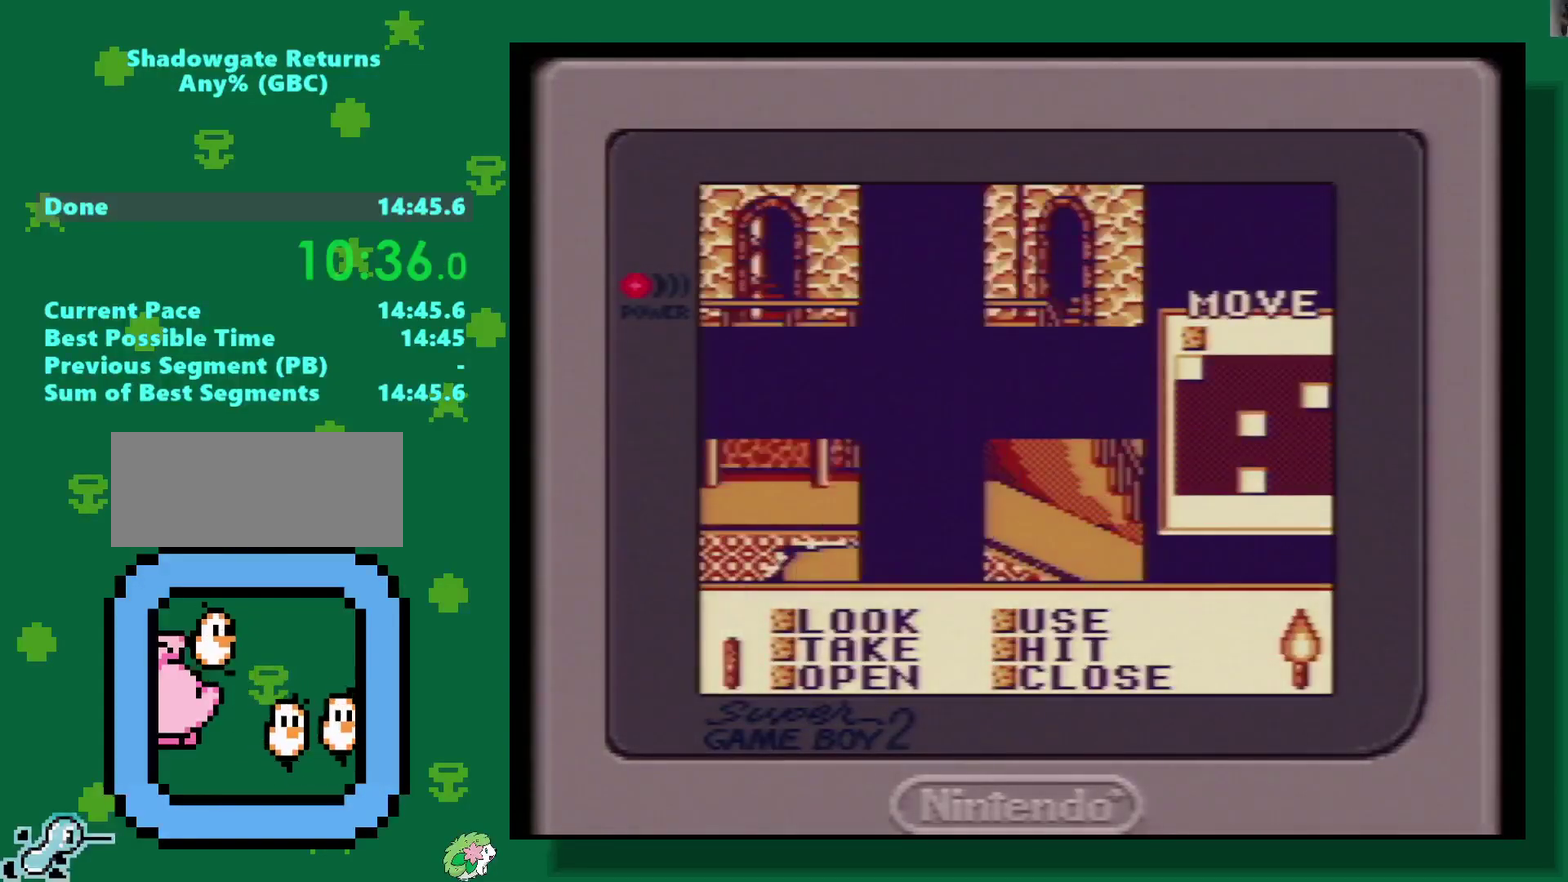
{"buttons": ["A"], "events": [[67, "A", "down"], [133, "A", "up"], [183, "A", "down"], [267, "A", "up"], [333, "A", "down"]]}
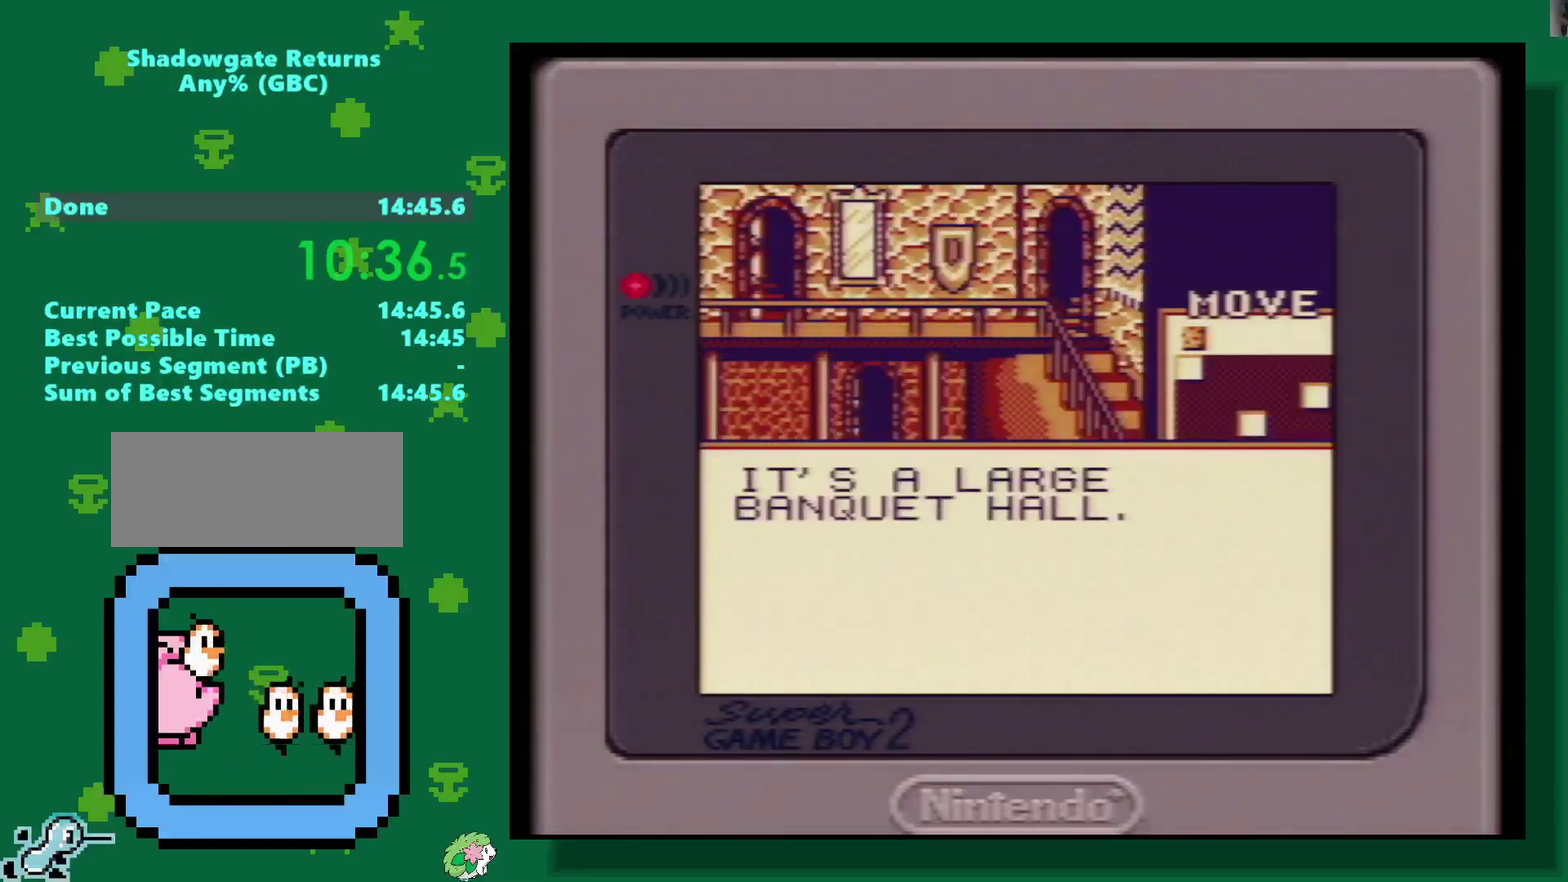
{"buttons": [], "events": [[50, "A", "up"], [100, "A", "down"], [167, "A", "up"], [233, "A", "down"], [317, "A", "up"], [383, "A", "down"], [450, "A", "up"]]}
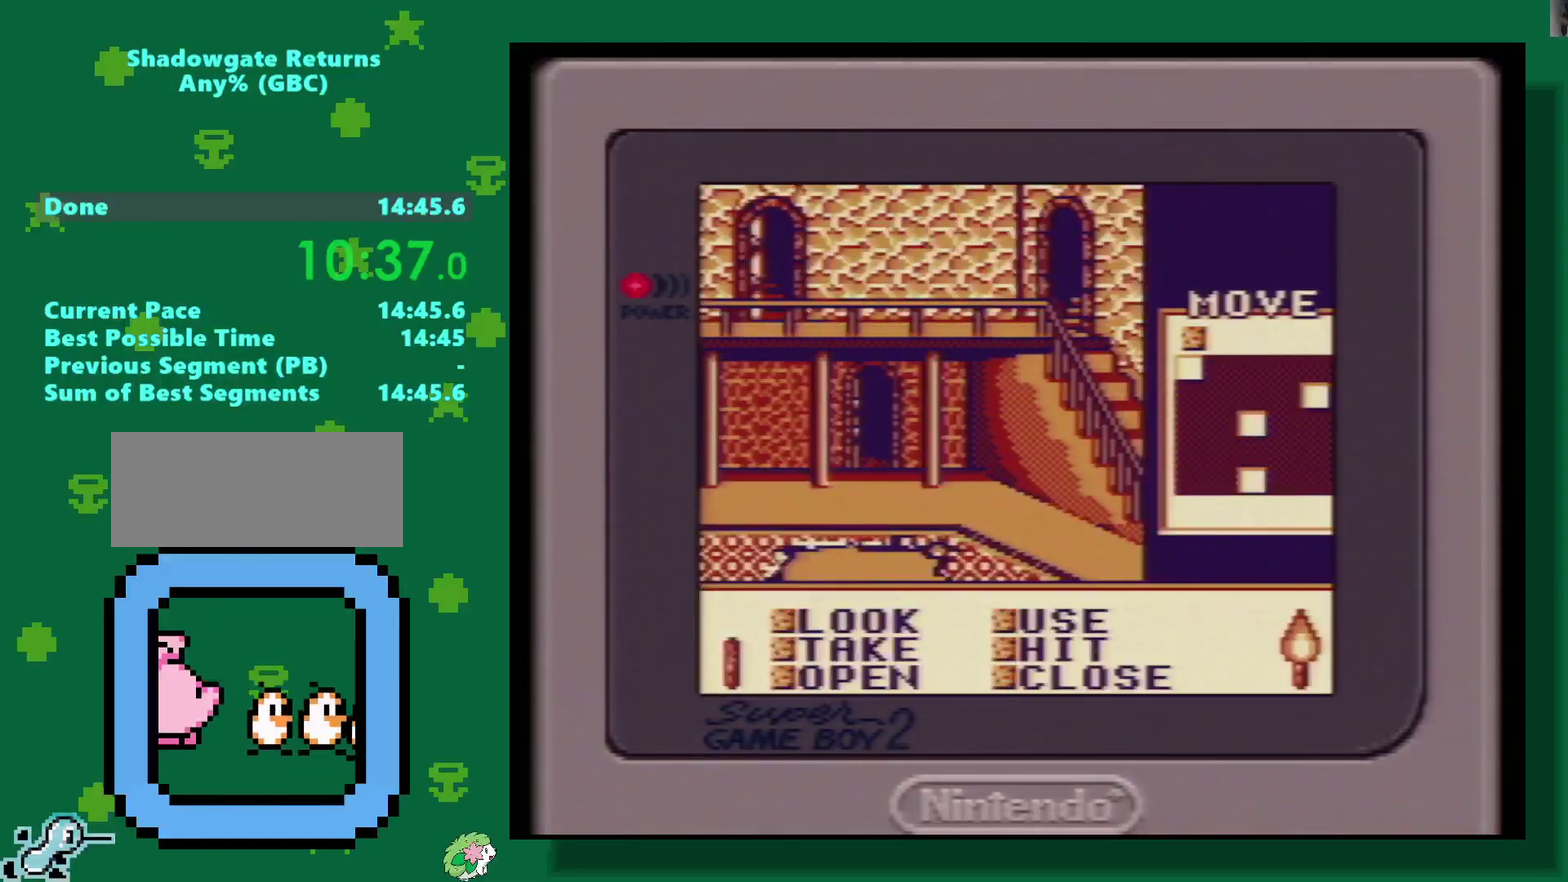
{"buttons": ["A"], "events": [[17, "A", "down"], [100, "A", "up"], [150, "A", "down"], [233, "A", "up"], [283, "A", "down"], [383, "A", "up"], [433, "A", "down"]]}
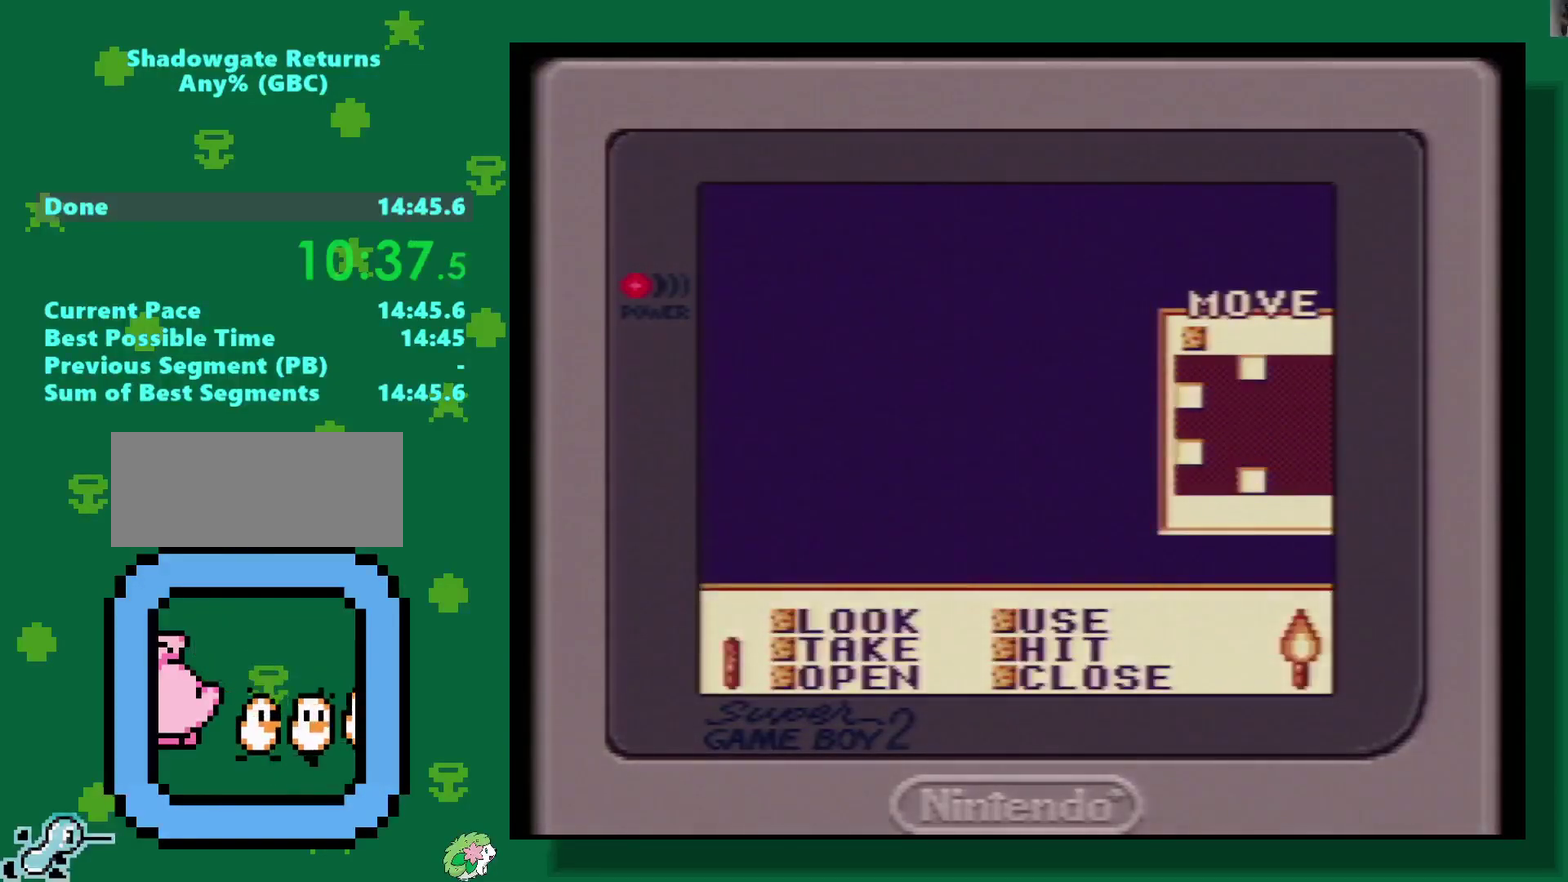
{"buttons": ["A"], "events": [[17, "A", "up"], [133, "A", "down"], [283, "A", "up"], [333, "A", "down"], [400, "A", "up"], [467, "A", "down"]]}
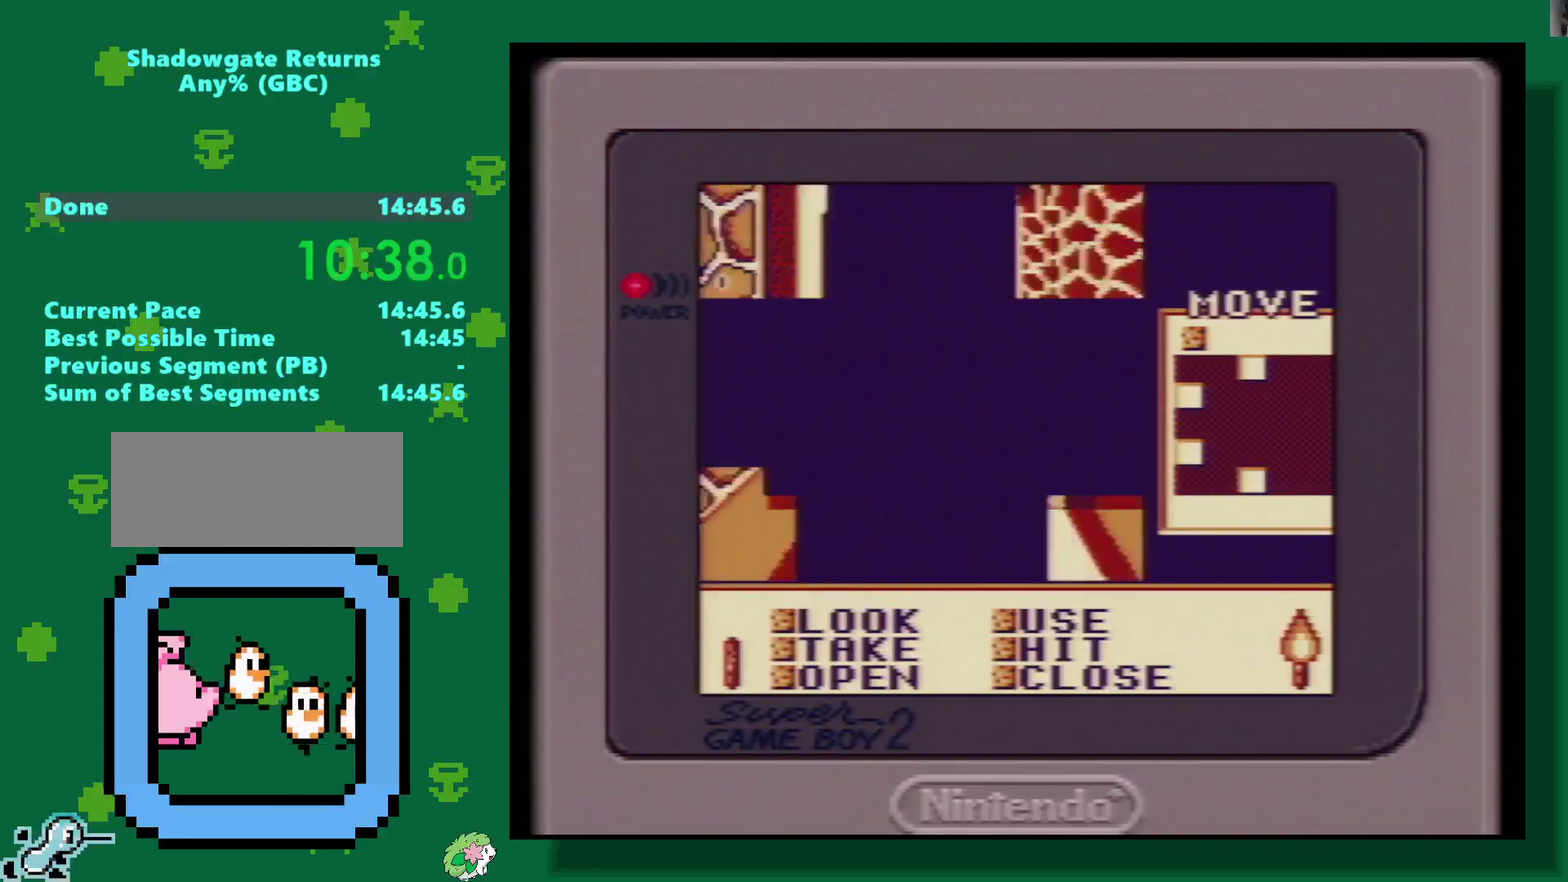
{"buttons": [], "events": [[50, "A", "up"], [117, "A", "down"], [183, "A", "up"], [250, "A", "down"], [317, "A", "up"], [383, "A", "down"], [467, "A", "up"]]}
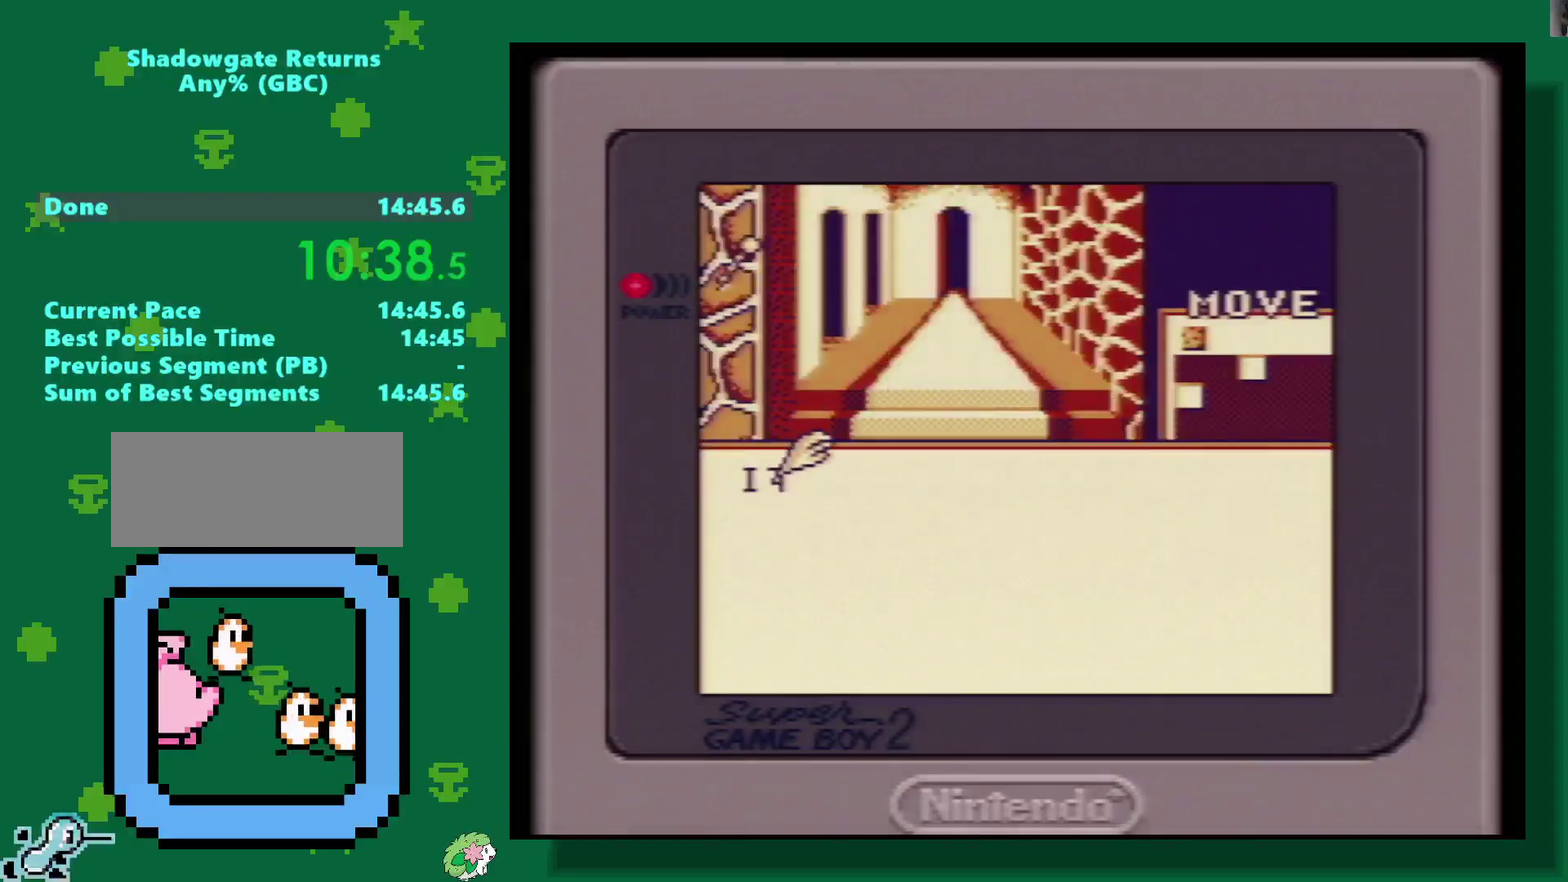
{"buttons": [], "events": [[17, "A", "down"], [100, "A", "up"], [150, "A", "down"], [233, "A", "up"], [300, "A", "down"], [383, "A", "up"], [433, "A", "down"], [500, "A", "up"]]}
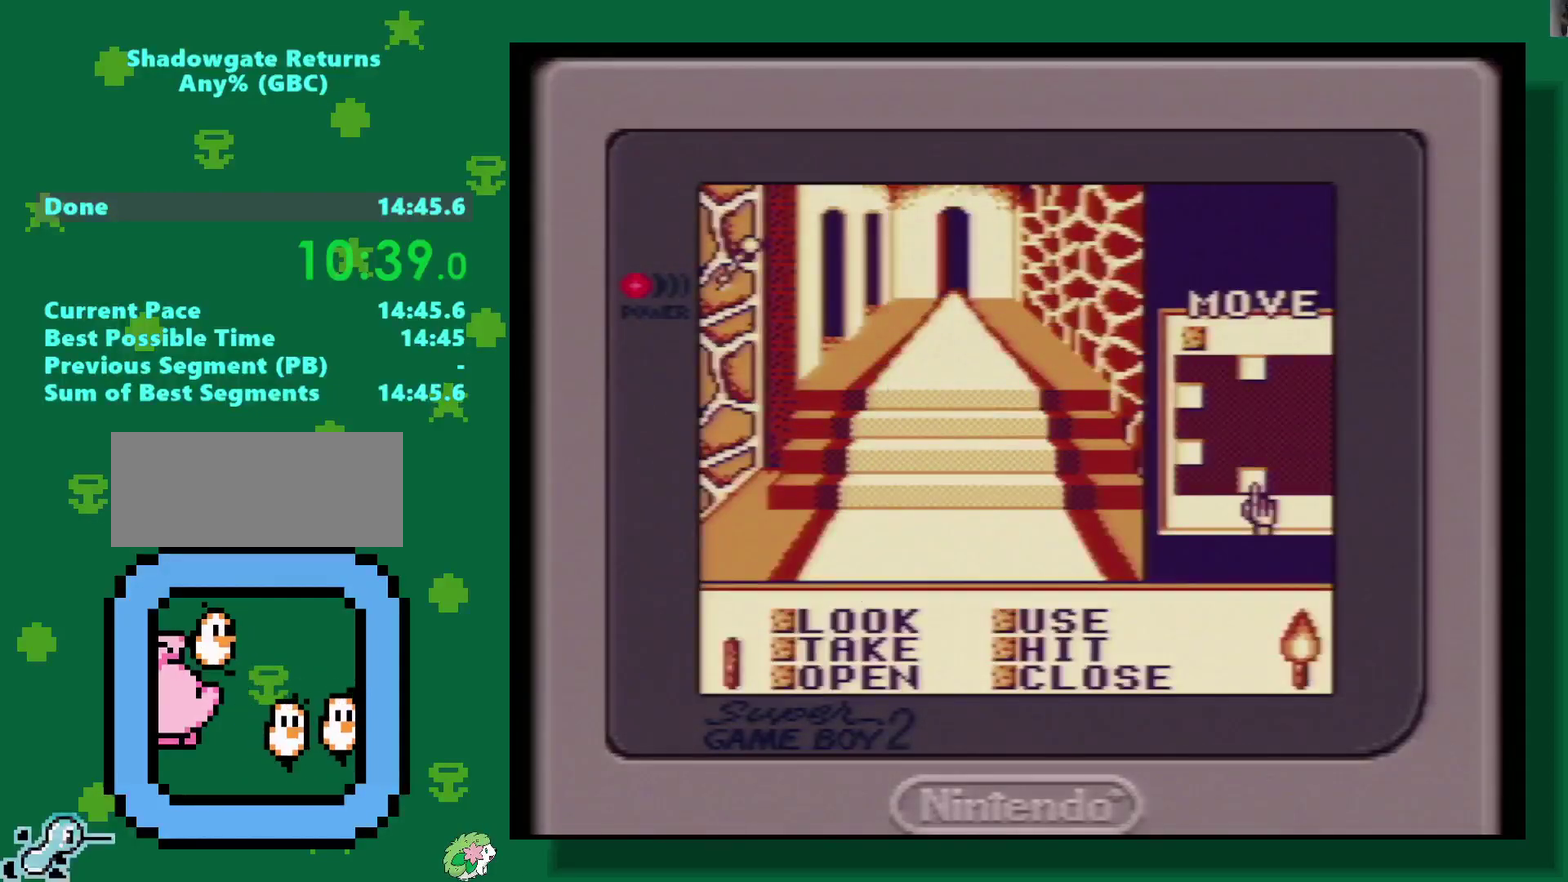
{"buttons": ["A"], "events": [[67, "A", "down"], [150, "A", "up"], [200, "A", "down"], [283, "A", "up"], [367, "A", "down"]]}